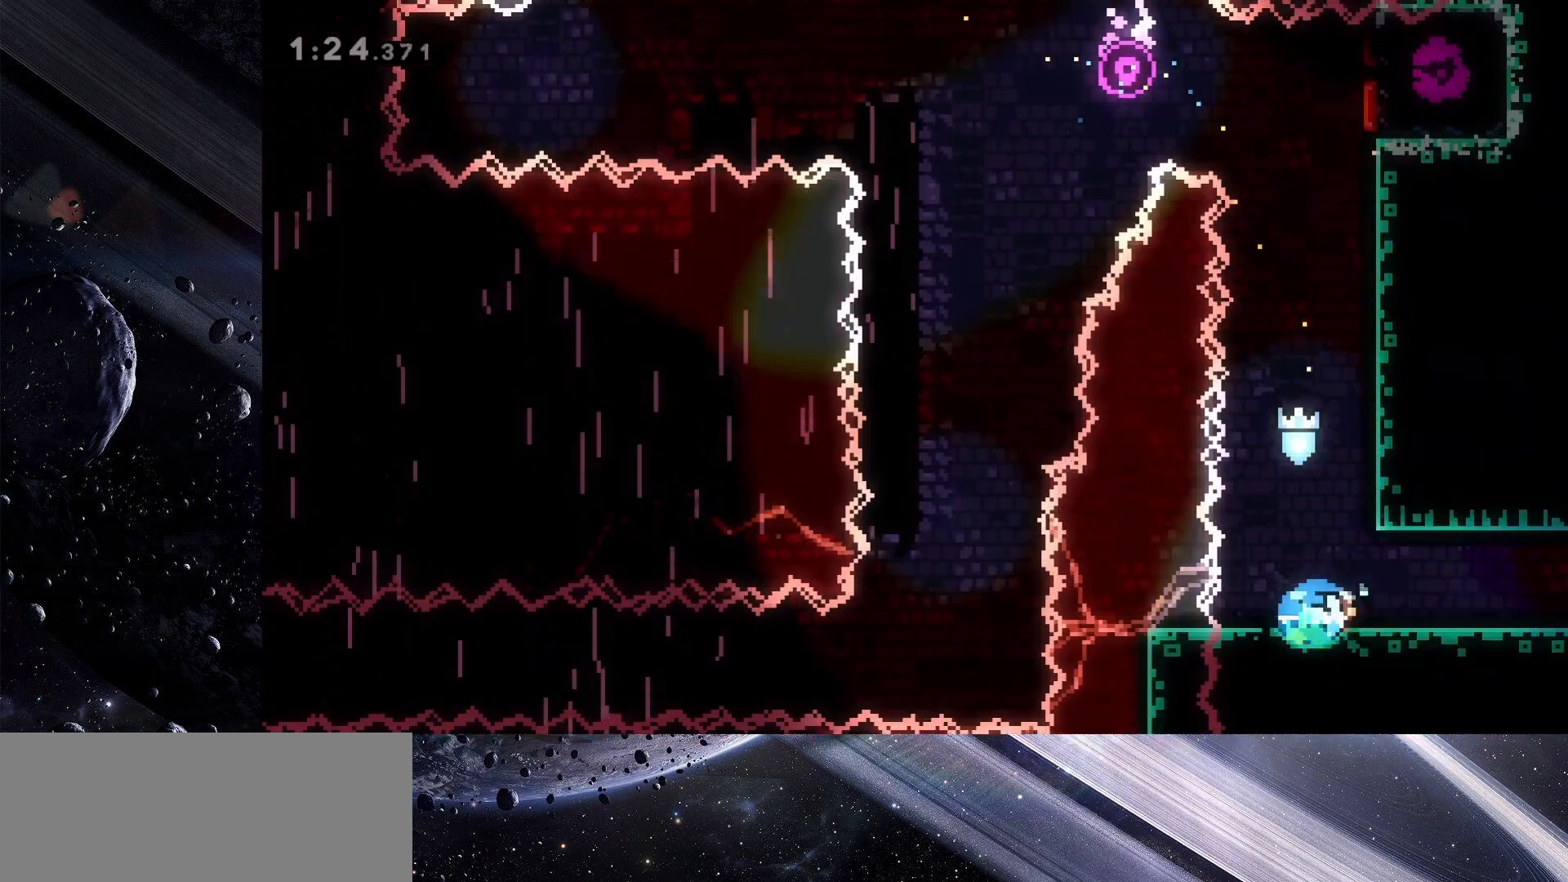
Gameplay with keyboard; each line is a JSON object with the keys held at the frame after it. "events" lists presses ("down") and releases ("up") of "dash", "demo", "down", "grab", "jump", "jump2", "left", "pause", "right" and "up" between this image and that frame as [ms after this image, input, new state], when the widget could be followed in between. No other keys are recorded. Mouse input is not recorded. Key names are as the overlay labels them; some are game actions (e.g. jump) rather than physical keys.
{"keys": ["down", "right"], "events": [[100, "dash", "up"], [150, "dash", "down"], [150, "jump", "down"], [233, "jump", "up"], [283, "dash", "up"]]}
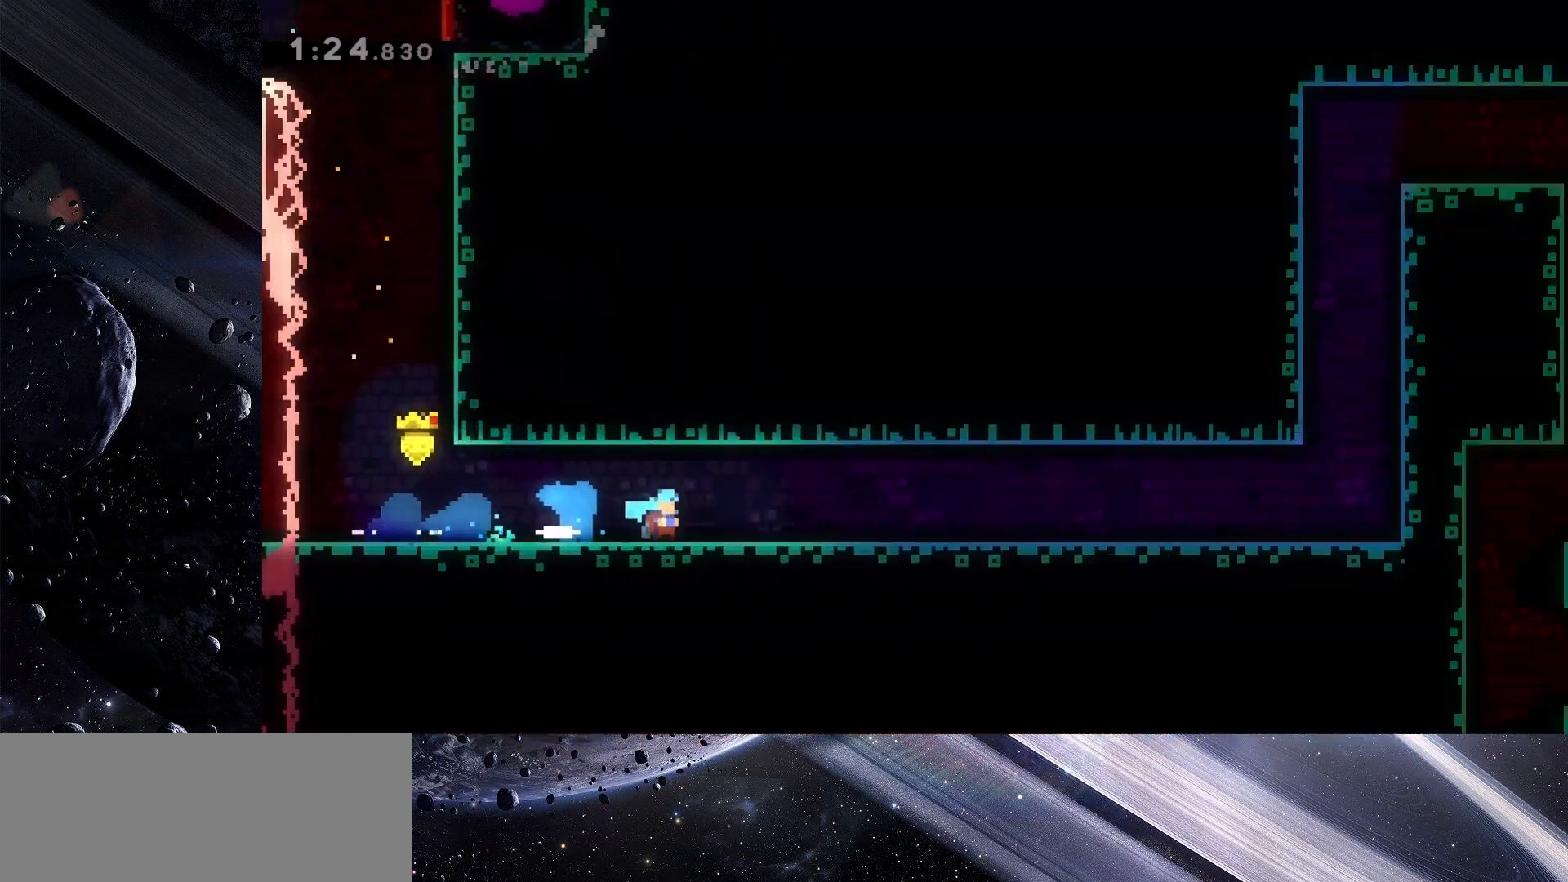
{"keys": ["down", "right"], "events": []}
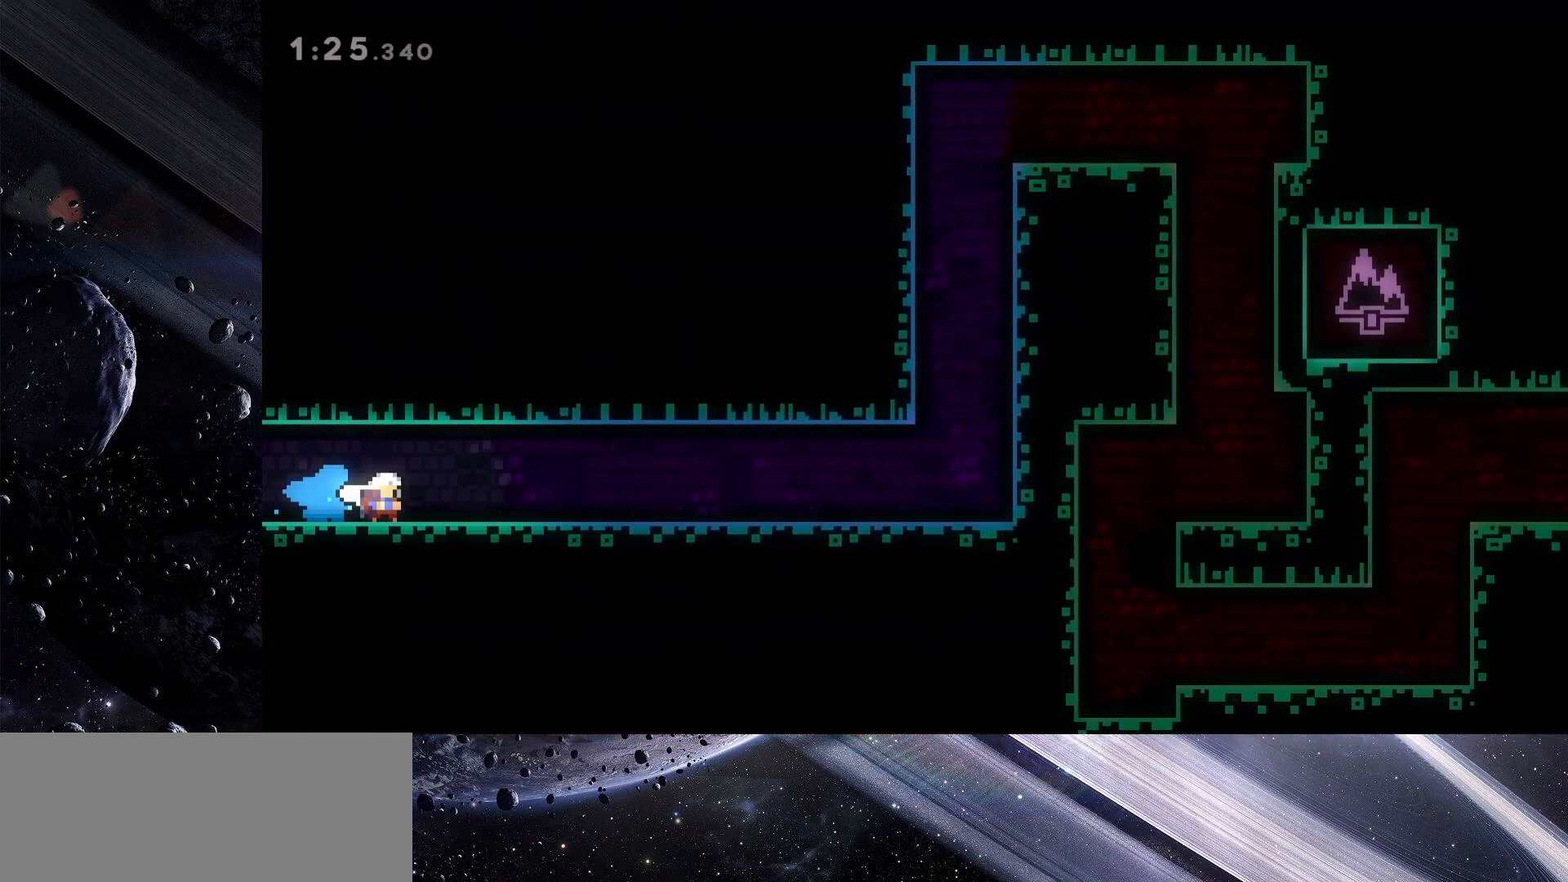
{"keys": ["down", "jump", "right"], "events": [[33, "dash", "down"], [267, "dash", "up"], [267, "jump", "down"], [317, "dash", "down"], [317, "jump", "up"], [500, "dash", "up"], [500, "jump", "down"]]}
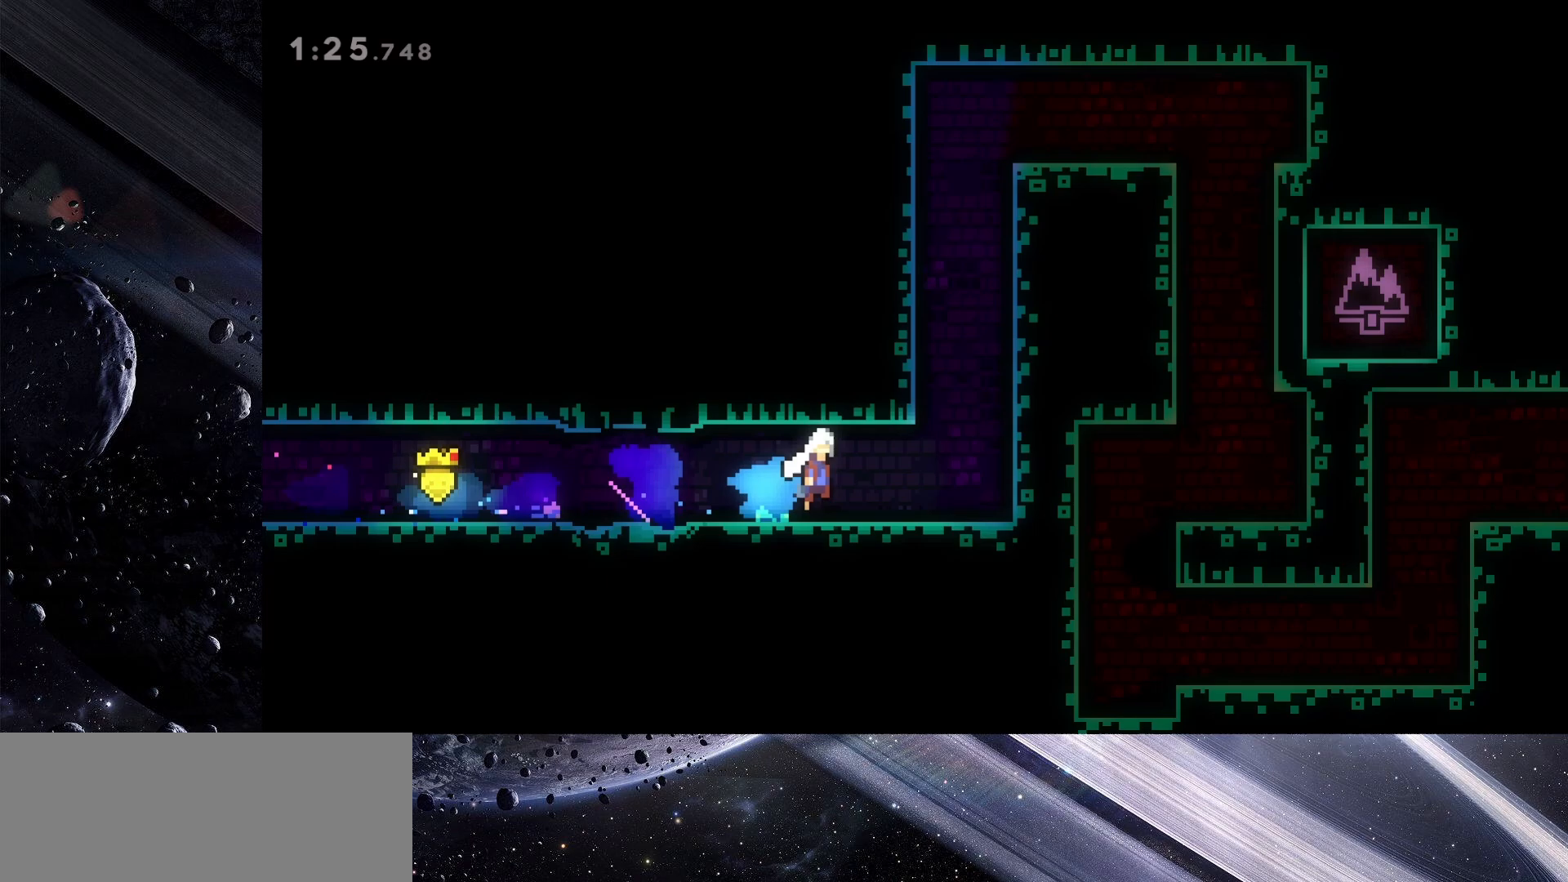
{"keys": ["jump", "left"], "events": [[50, "down", "up"], [183, "dash", "down"], [183, "jump", "up"], [183, "up", "down"], [233, "right", "up"], [333, "dash", "up"], [333, "up", "up"], [383, "jump", "down"], [383, "left", "down"]]}
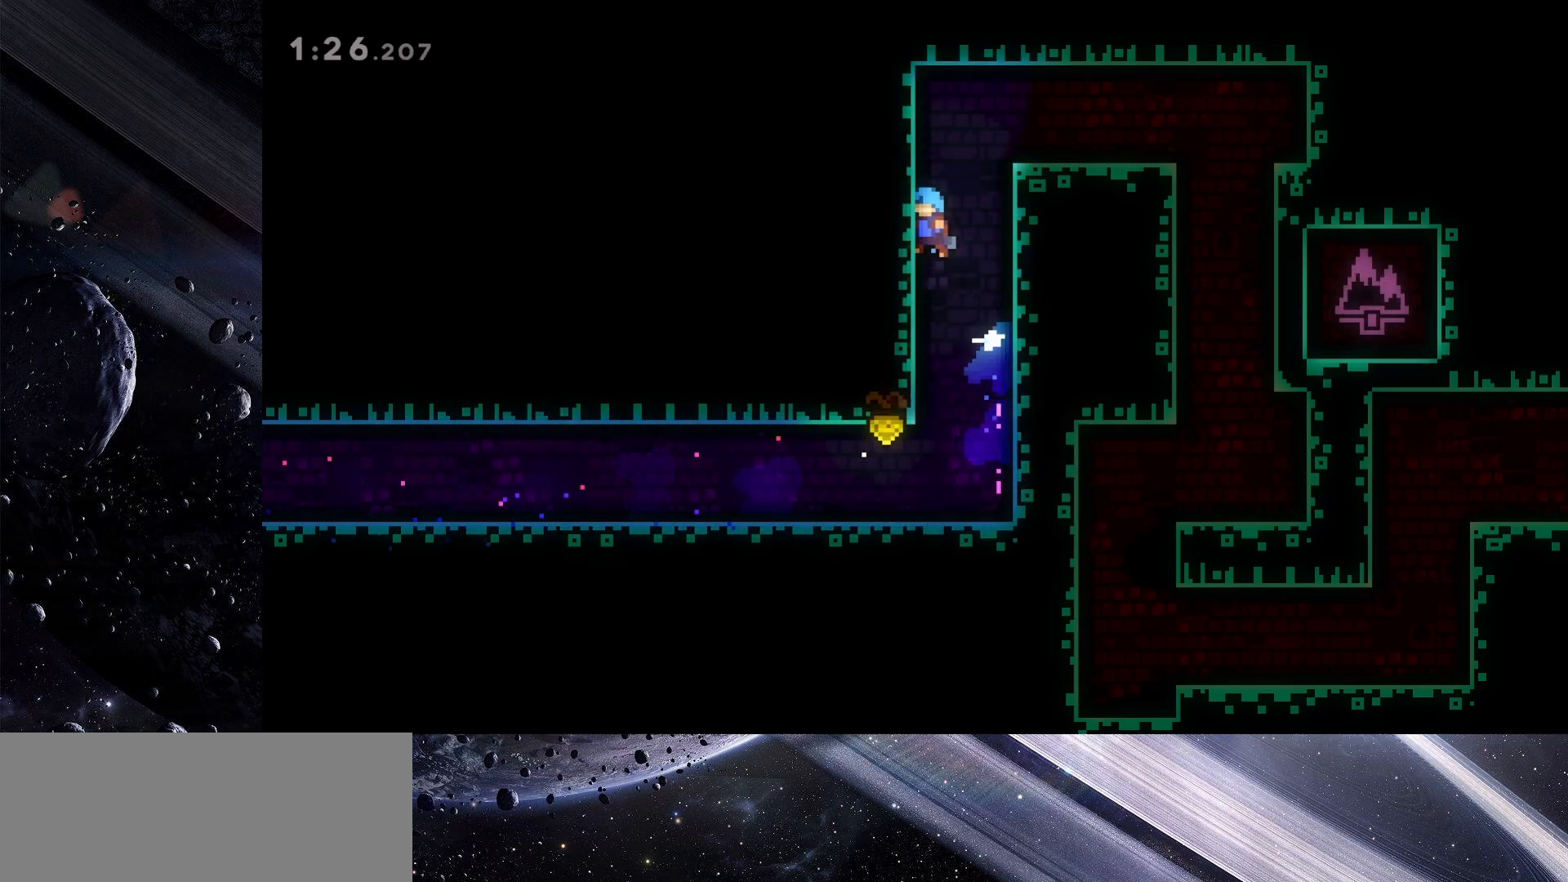
{"keys": ["dash", "right"], "events": [[17, "jump", "up"], [17, "left", "up"], [67, "jump", "down"], [167, "right", "down"], [250, "jump", "up"], [350, "right", "up"], [433, "right", "down"], [483, "dash", "down"]]}
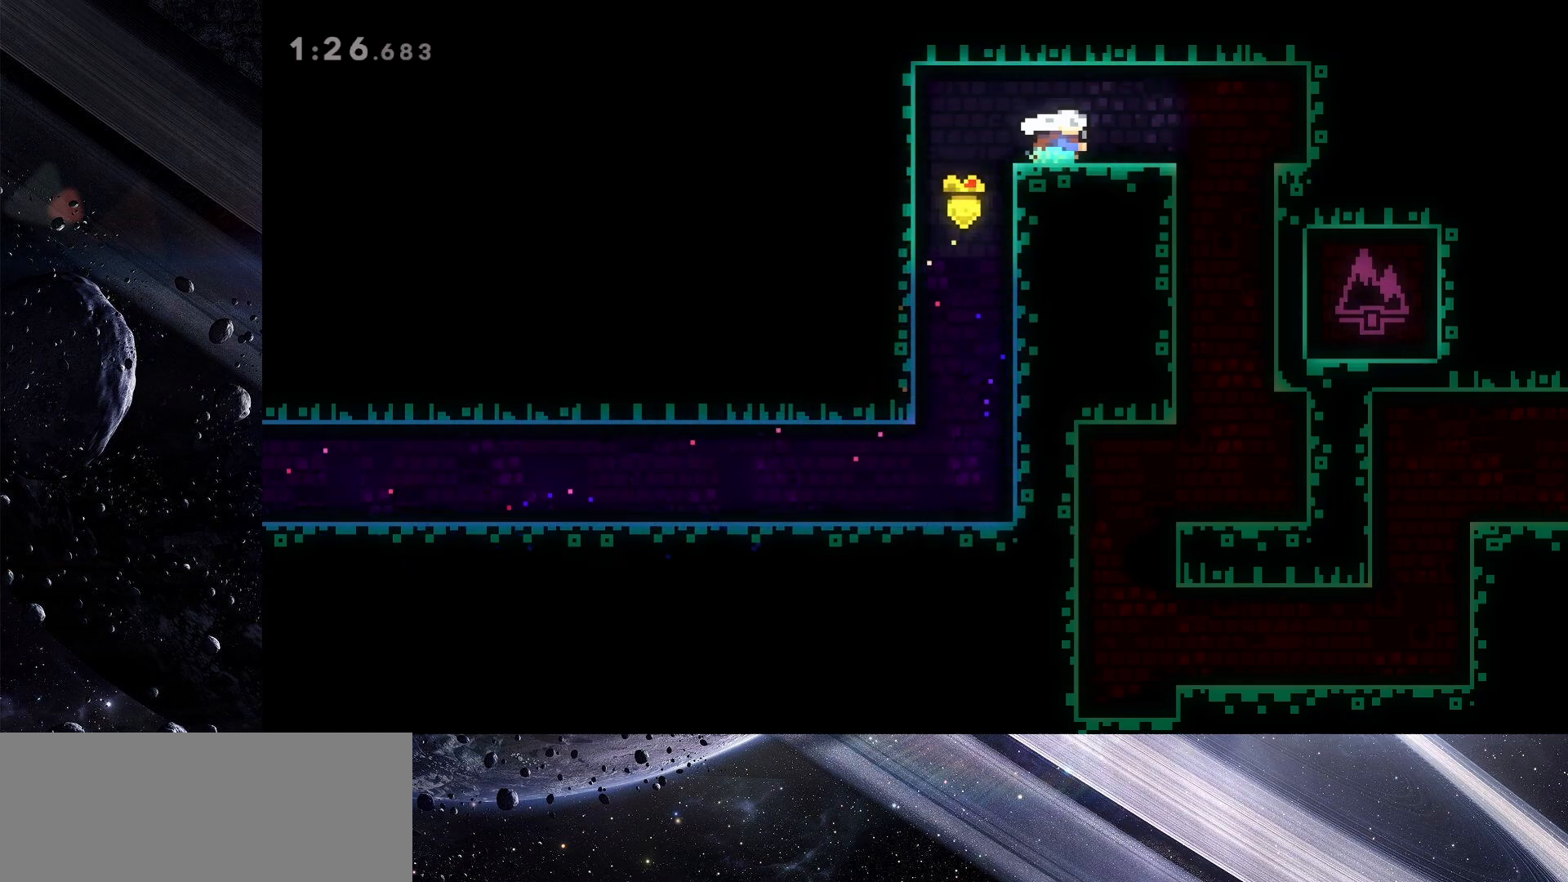
{"keys": ["down"], "events": [[133, "dash", "up"], [133, "down", "down"], [133, "right", "up"], [217, "dash", "down"], [417, "dash", "up"]]}
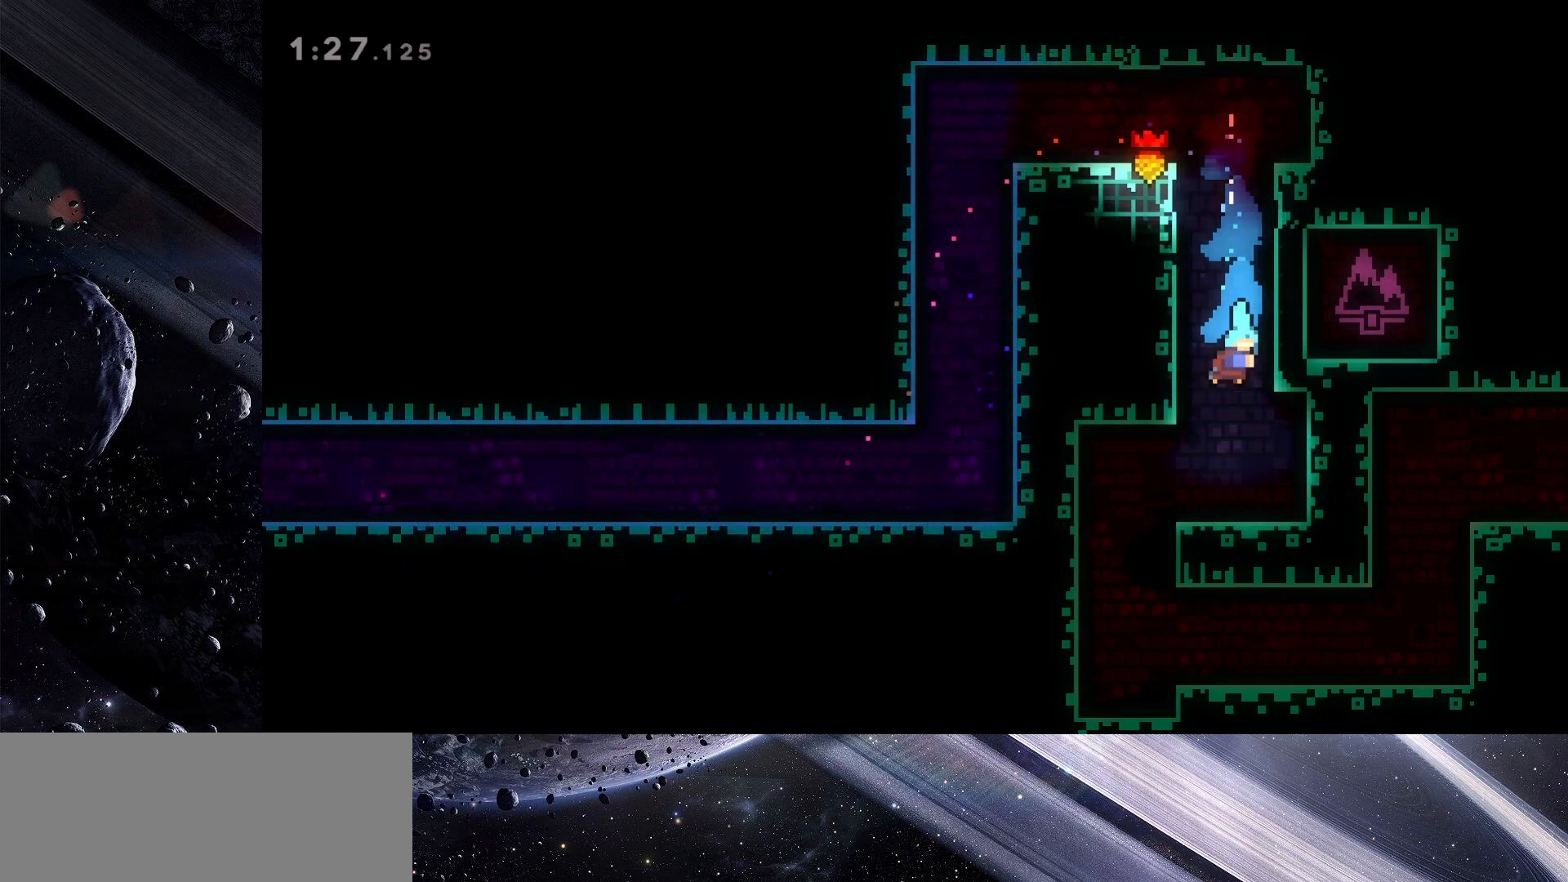
{"keys": ["down"], "events": [[50, "left", "down"], [233, "jump", "down"], [283, "dash", "down"], [333, "jump", "up"], [383, "dash", "up"], [383, "left", "up"]]}
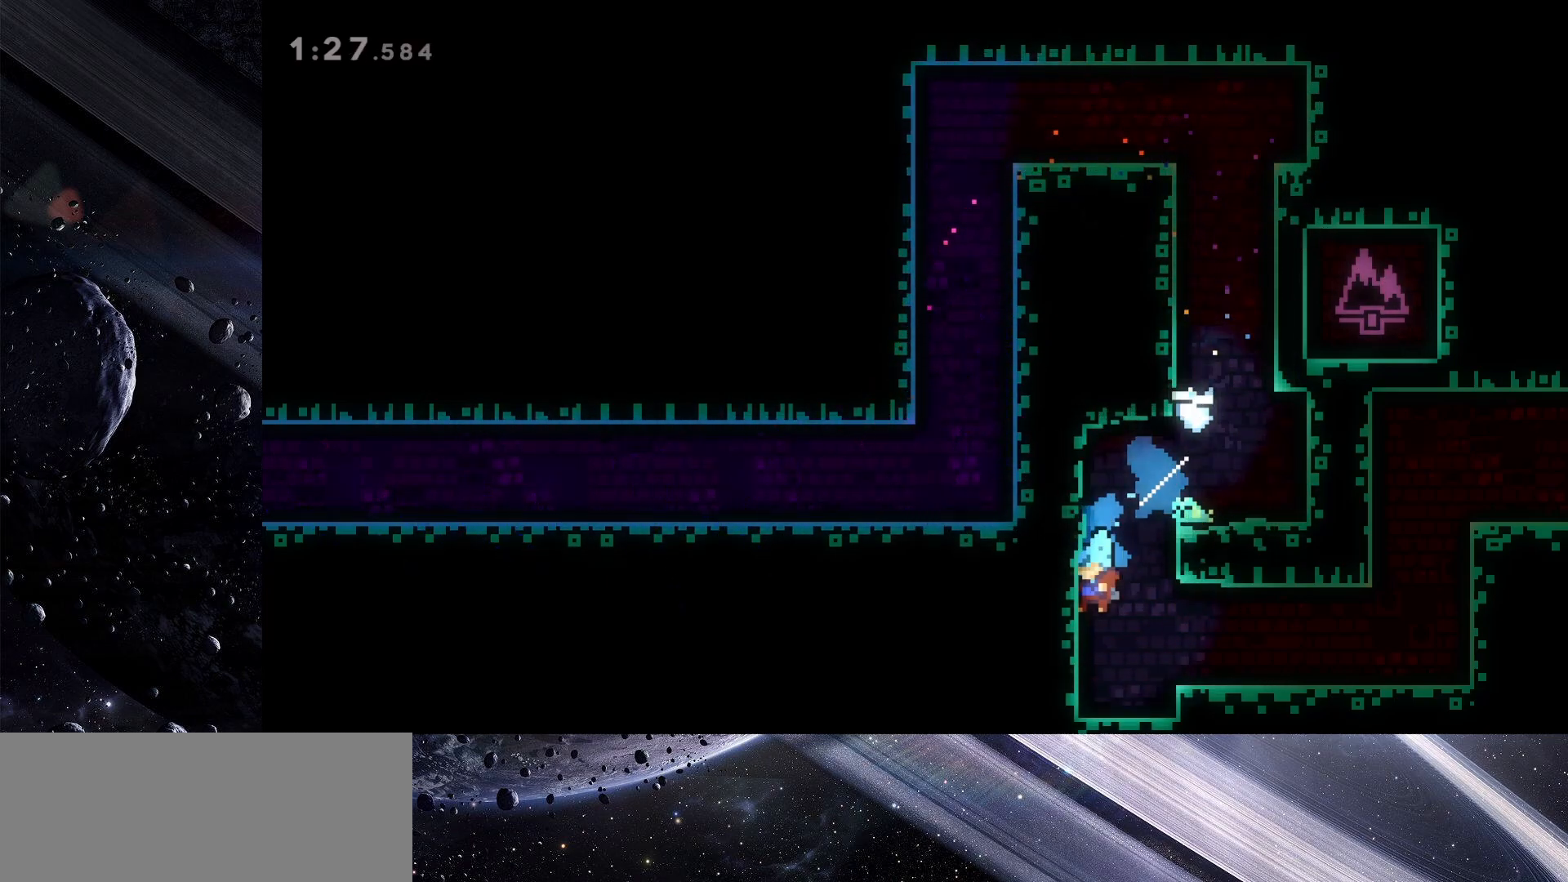
{"keys": ["down", "right"], "events": [[117, "down", "up"], [150, "right", "down"], [200, "jump", "down"], [350, "dash", "down"], [350, "down", "down"], [350, "jump", "up"], [450, "dash", "up"]]}
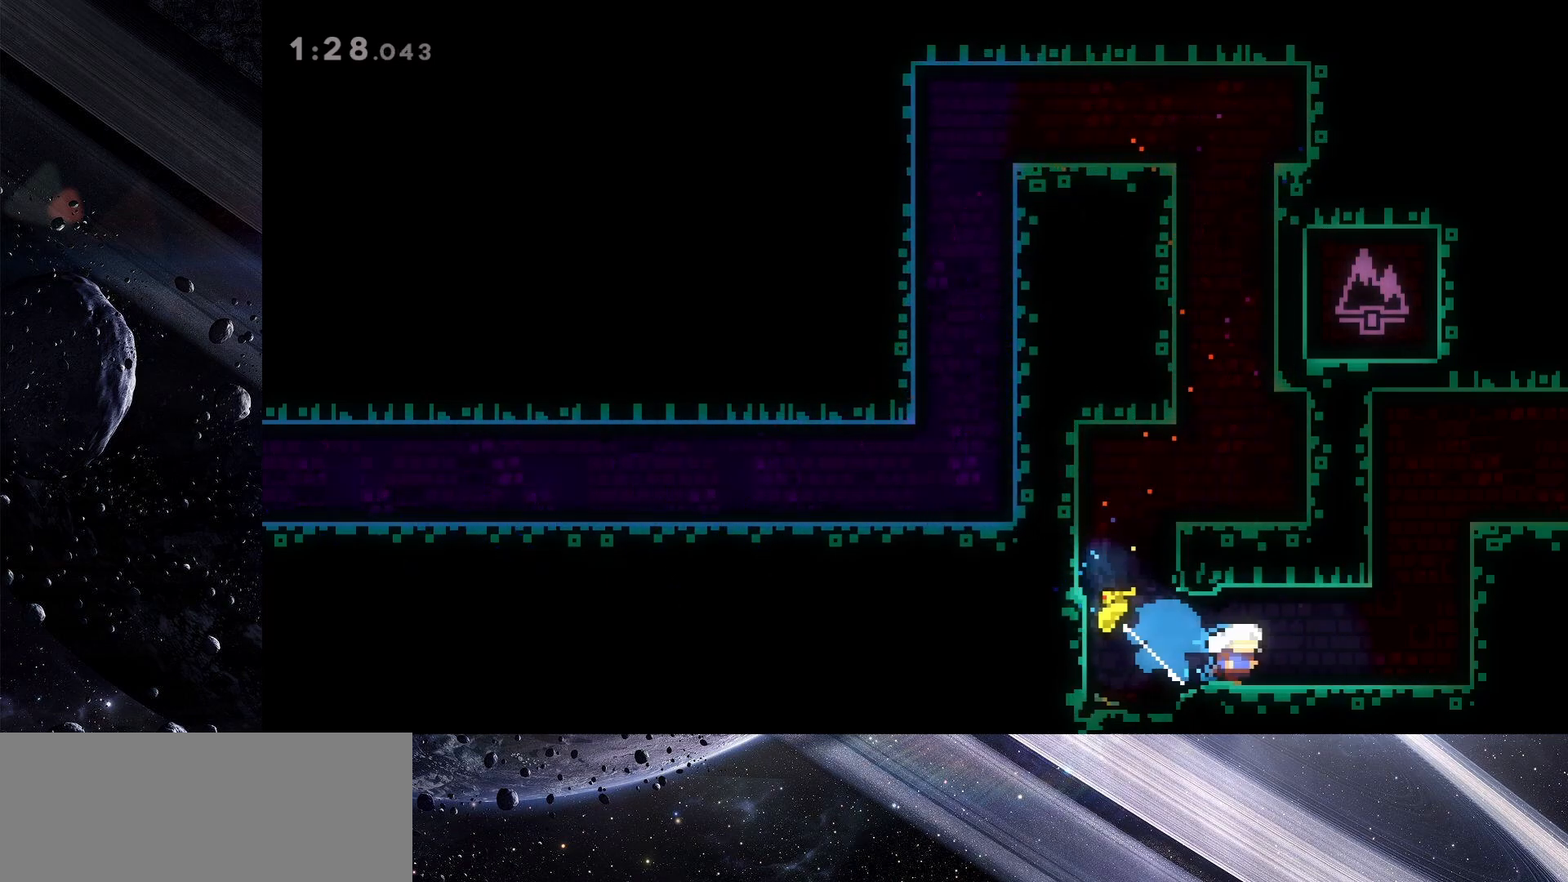
{"keys": ["right"], "events": [[33, "jump", "down"], [83, "down", "up"], [83, "jump", "up"], [167, "dash", "down"], [167, "right", "up"], [167, "up", "down"], [317, "dash", "up"], [317, "up", "up"], [367, "jump", "down"], [450, "jump", "up"], [500, "right", "down"]]}
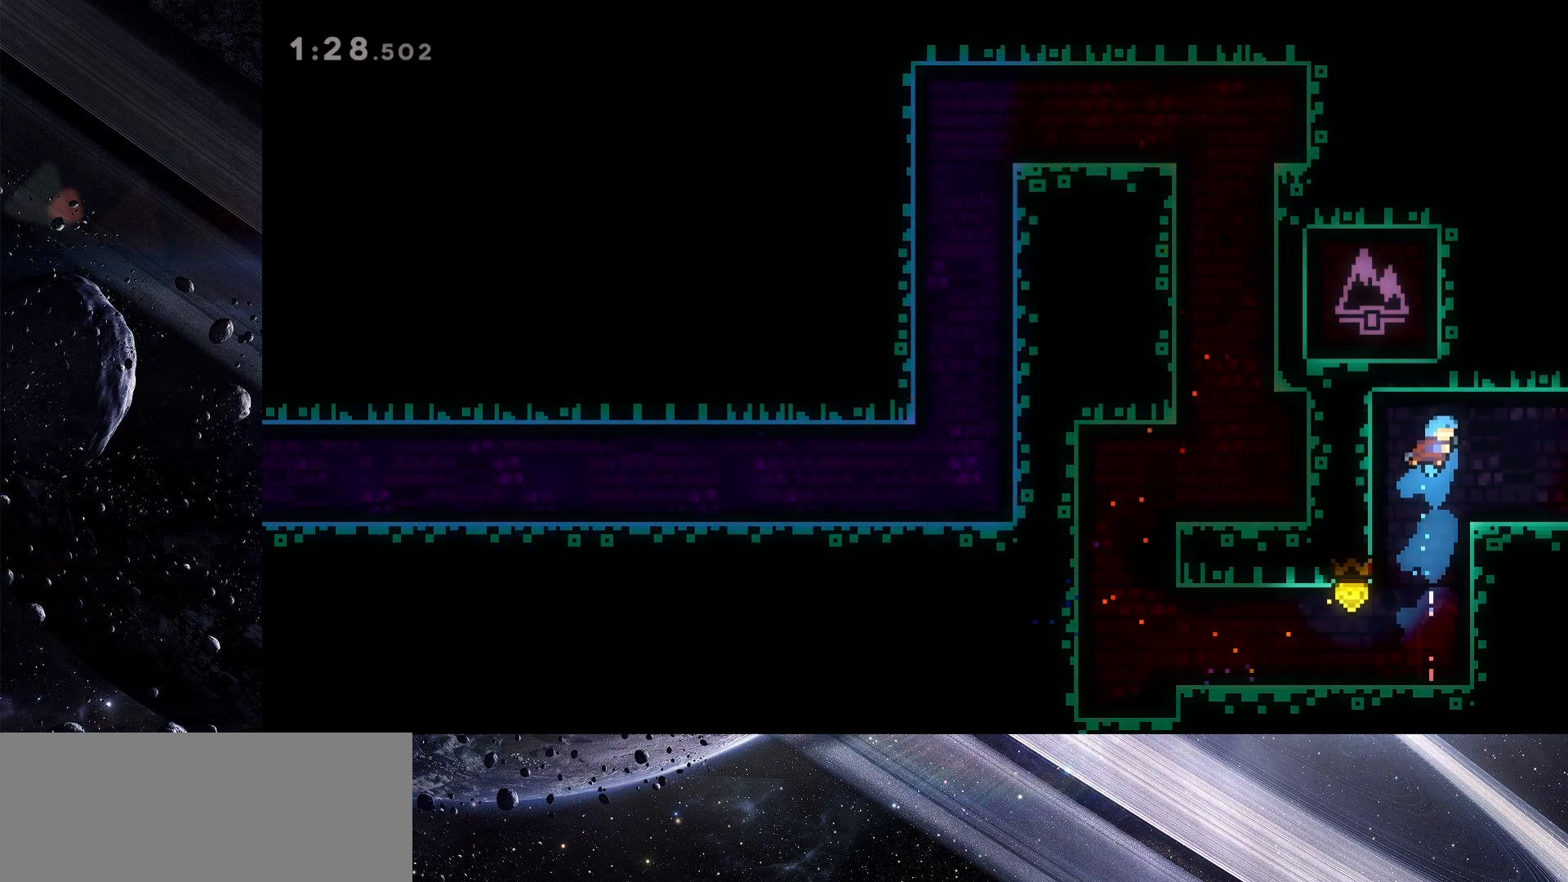
{"keys": ["right"], "events": [[150, "right", "up"], [233, "dash", "down"], [233, "right", "down"], [333, "dash", "up"]]}
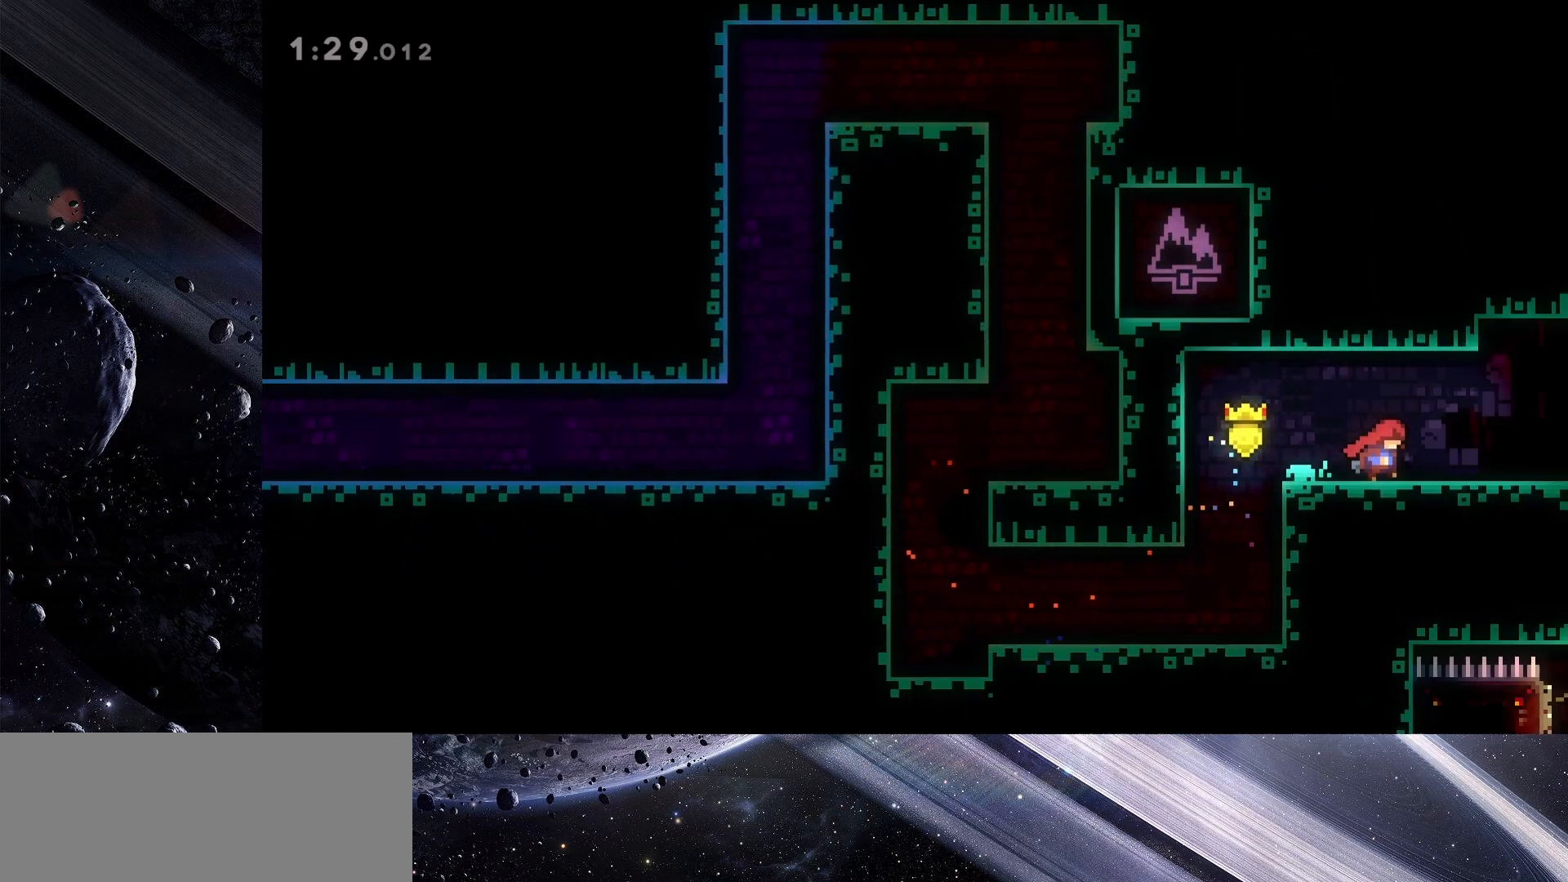
{"keys": ["right"], "events": []}
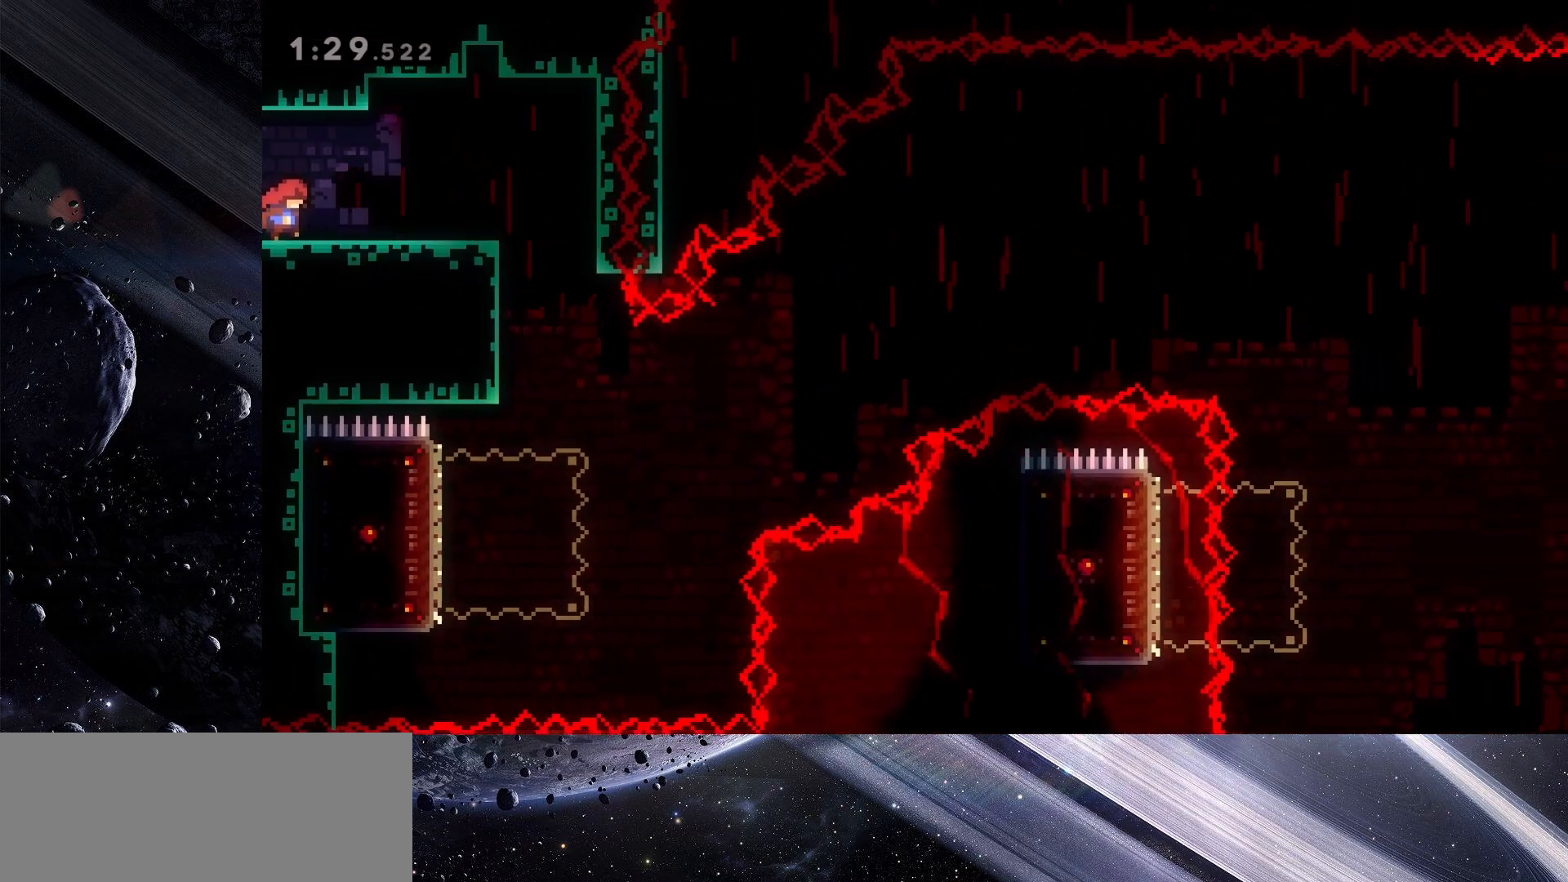
{"keys": ["right"], "events": []}
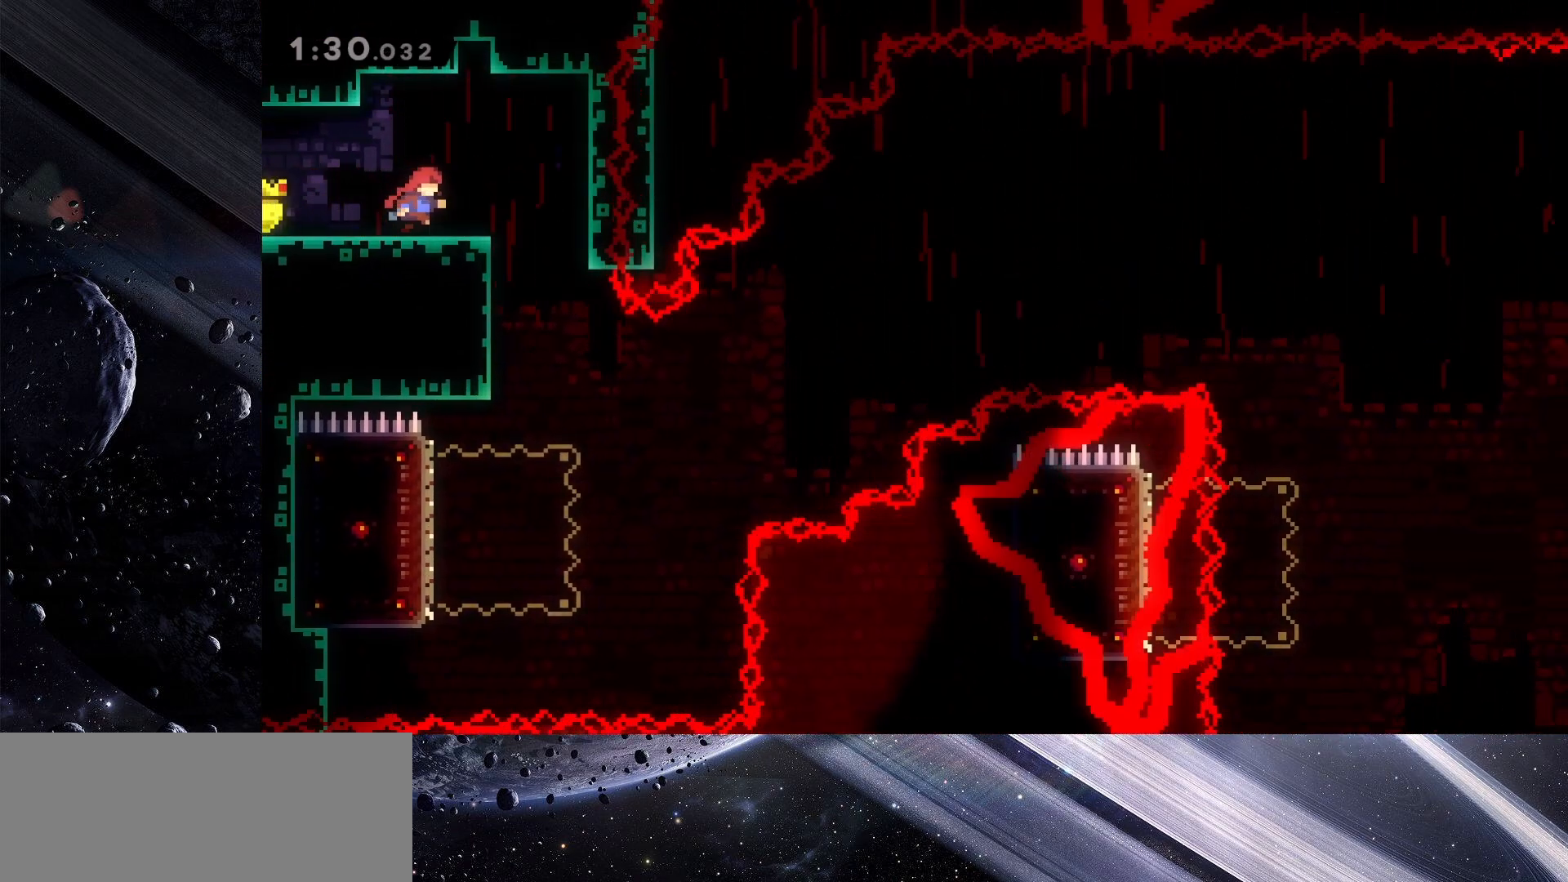
{"keys": [], "events": [[333, "right", "up"]]}
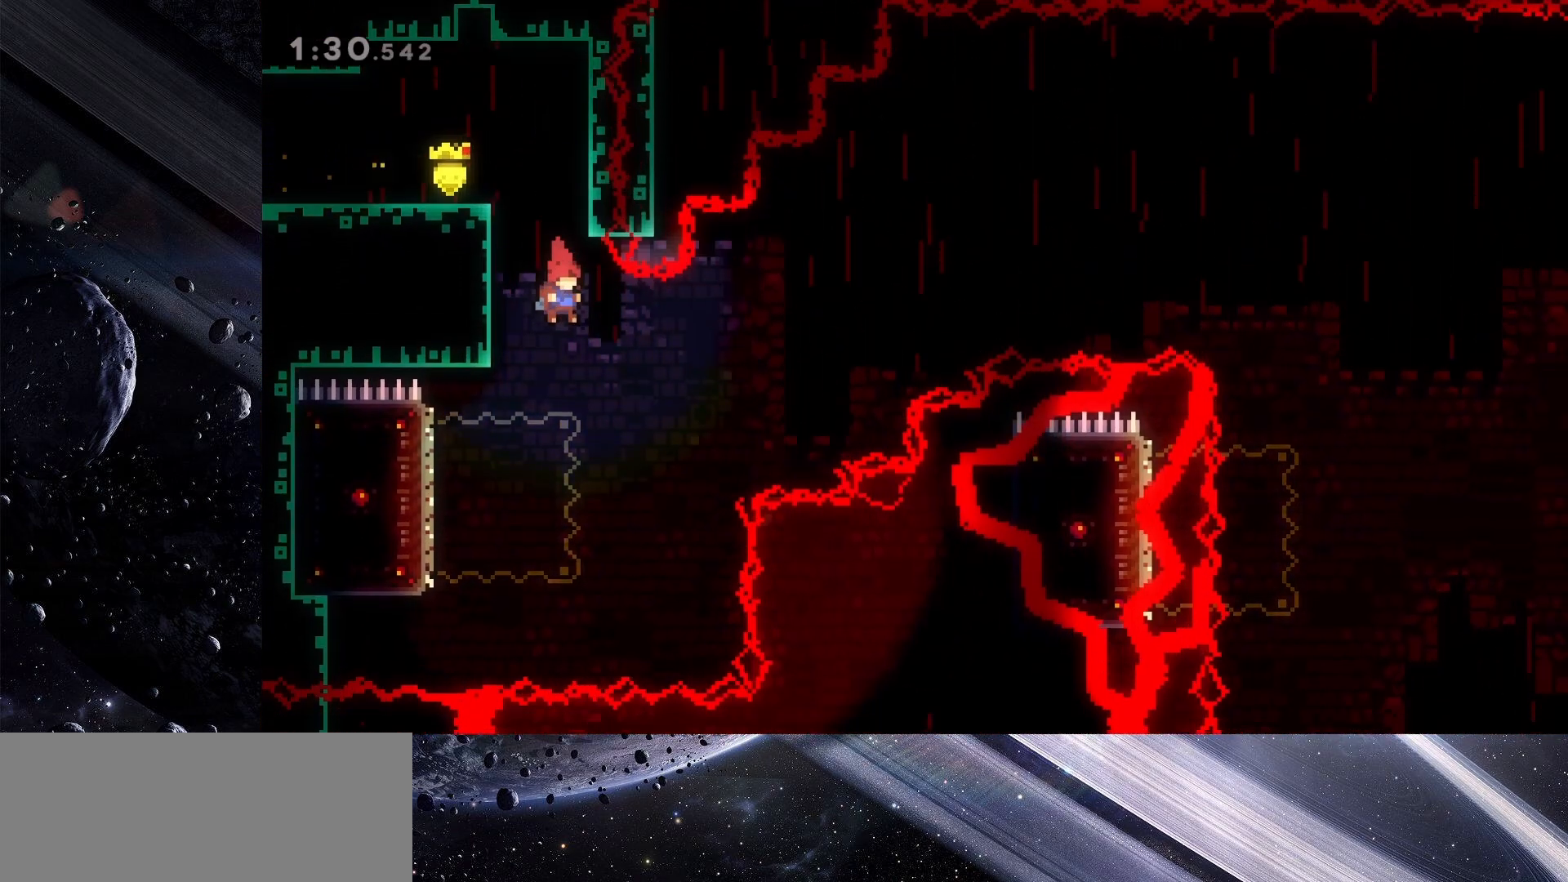
{"keys": ["dash", "up"], "events": [[67, "left", "down"], [200, "left", "up"], [400, "up", "down"], [433, "dash", "down"]]}
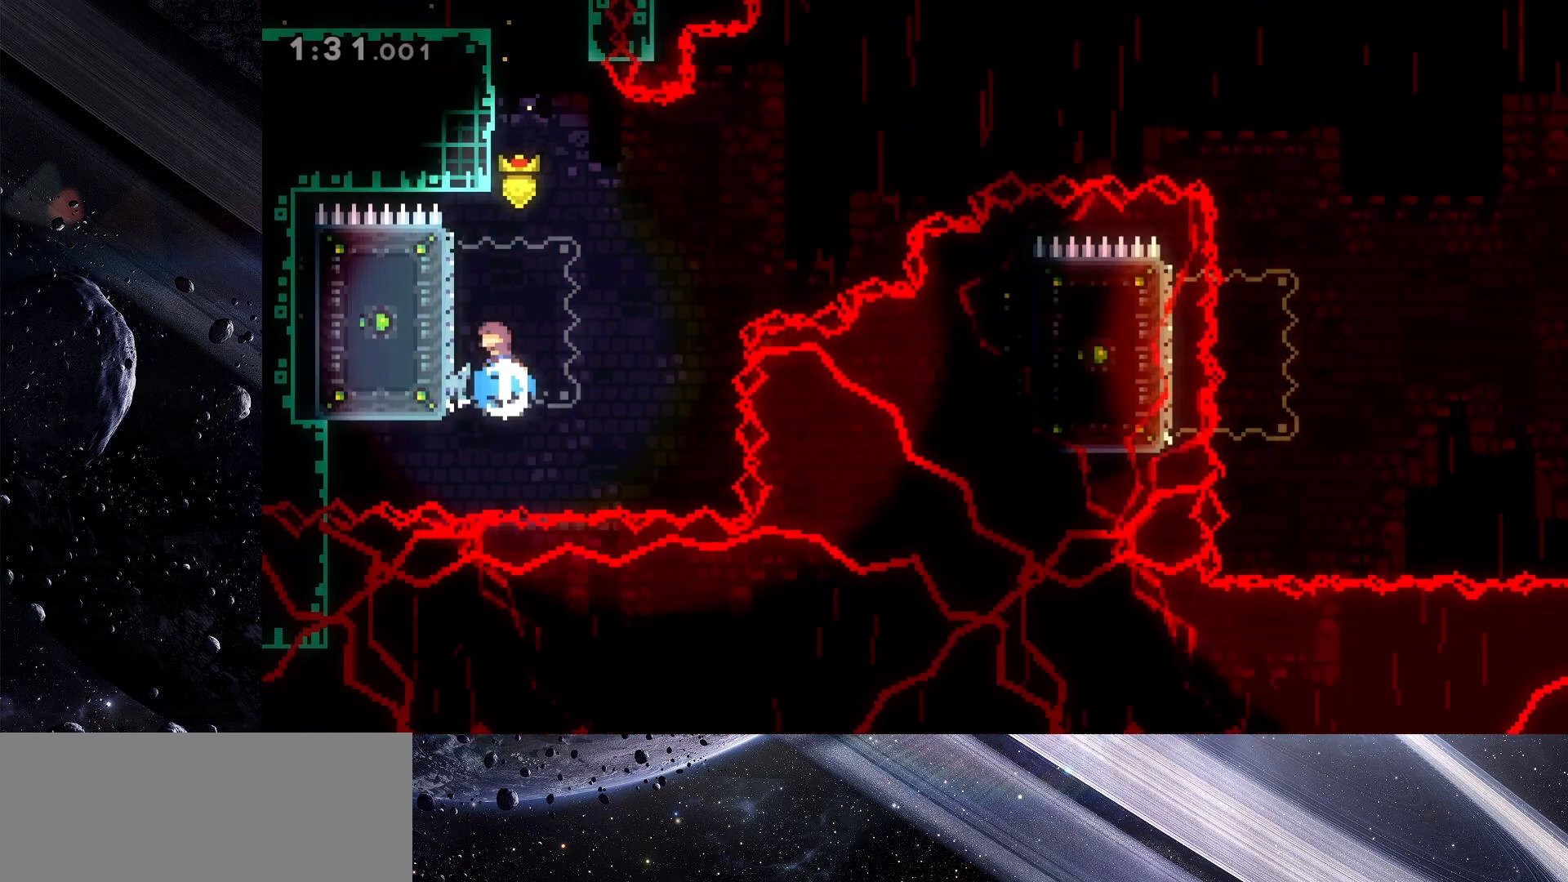
{"keys": ["jump", "right"], "events": [[83, "dash", "up"], [83, "right", "down"], [83, "up", "up"], [133, "jump", "down"]]}
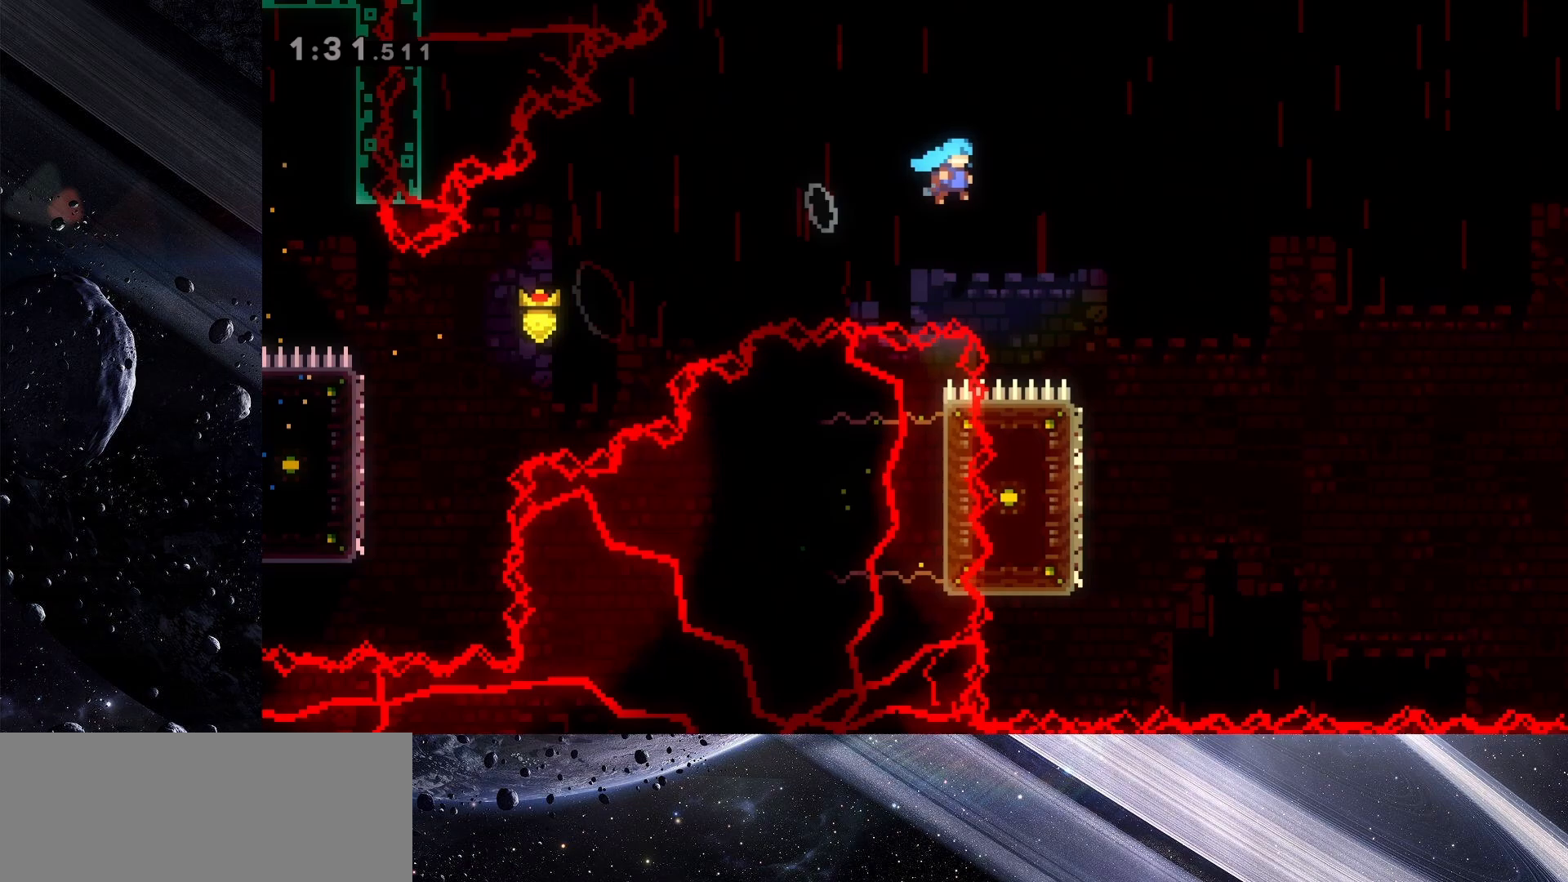
{"keys": ["jump", "right"], "events": []}
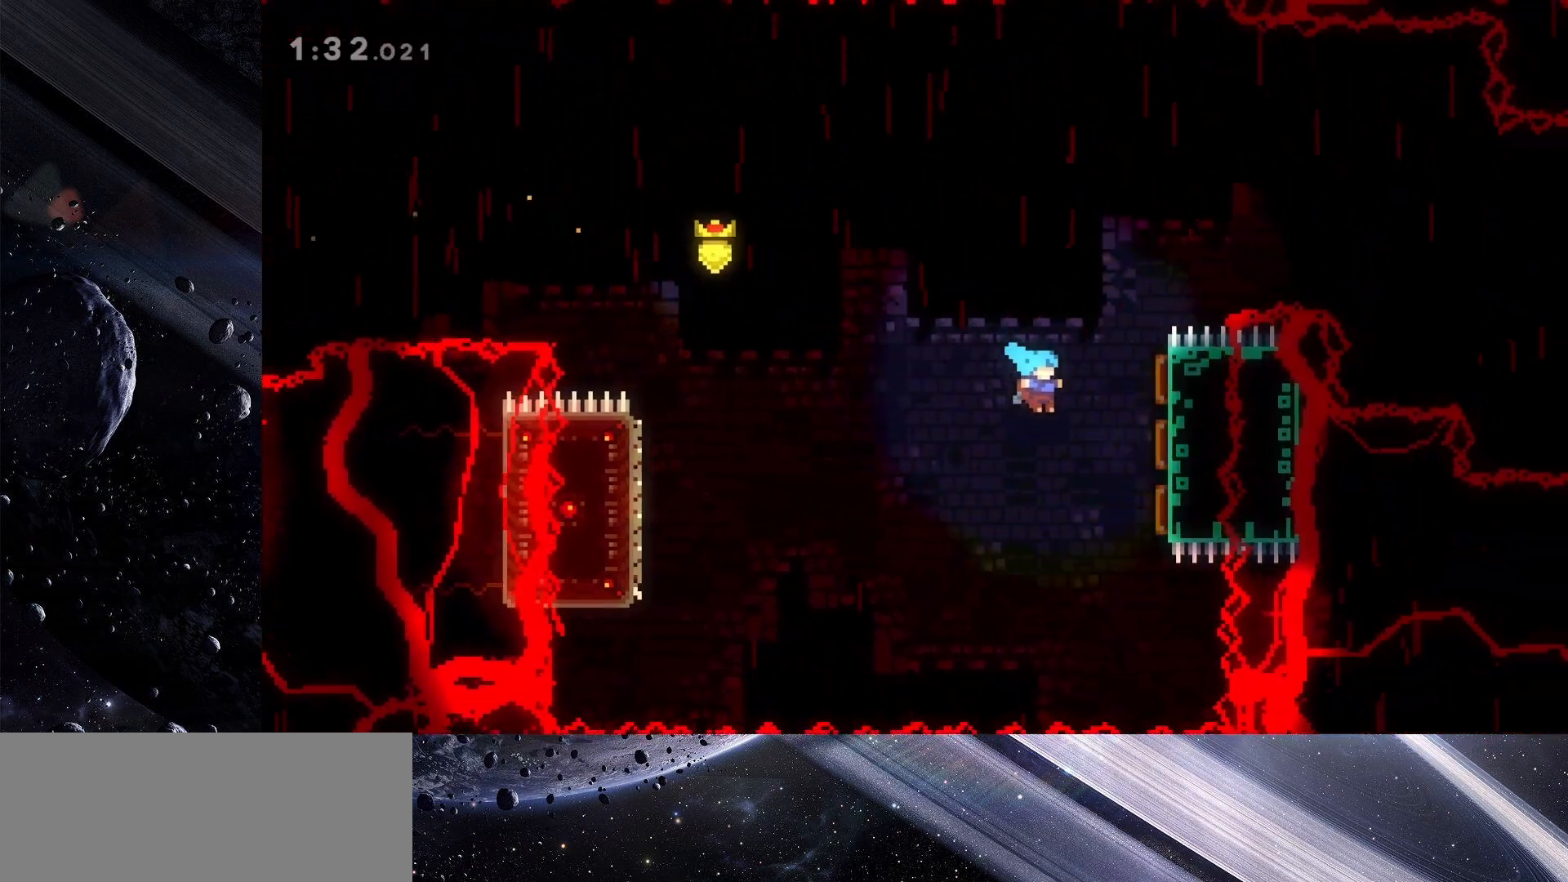
{"keys": ["left"], "events": [[250, "left", "down"], [250, "right", "up"], [300, "jump", "up"]]}
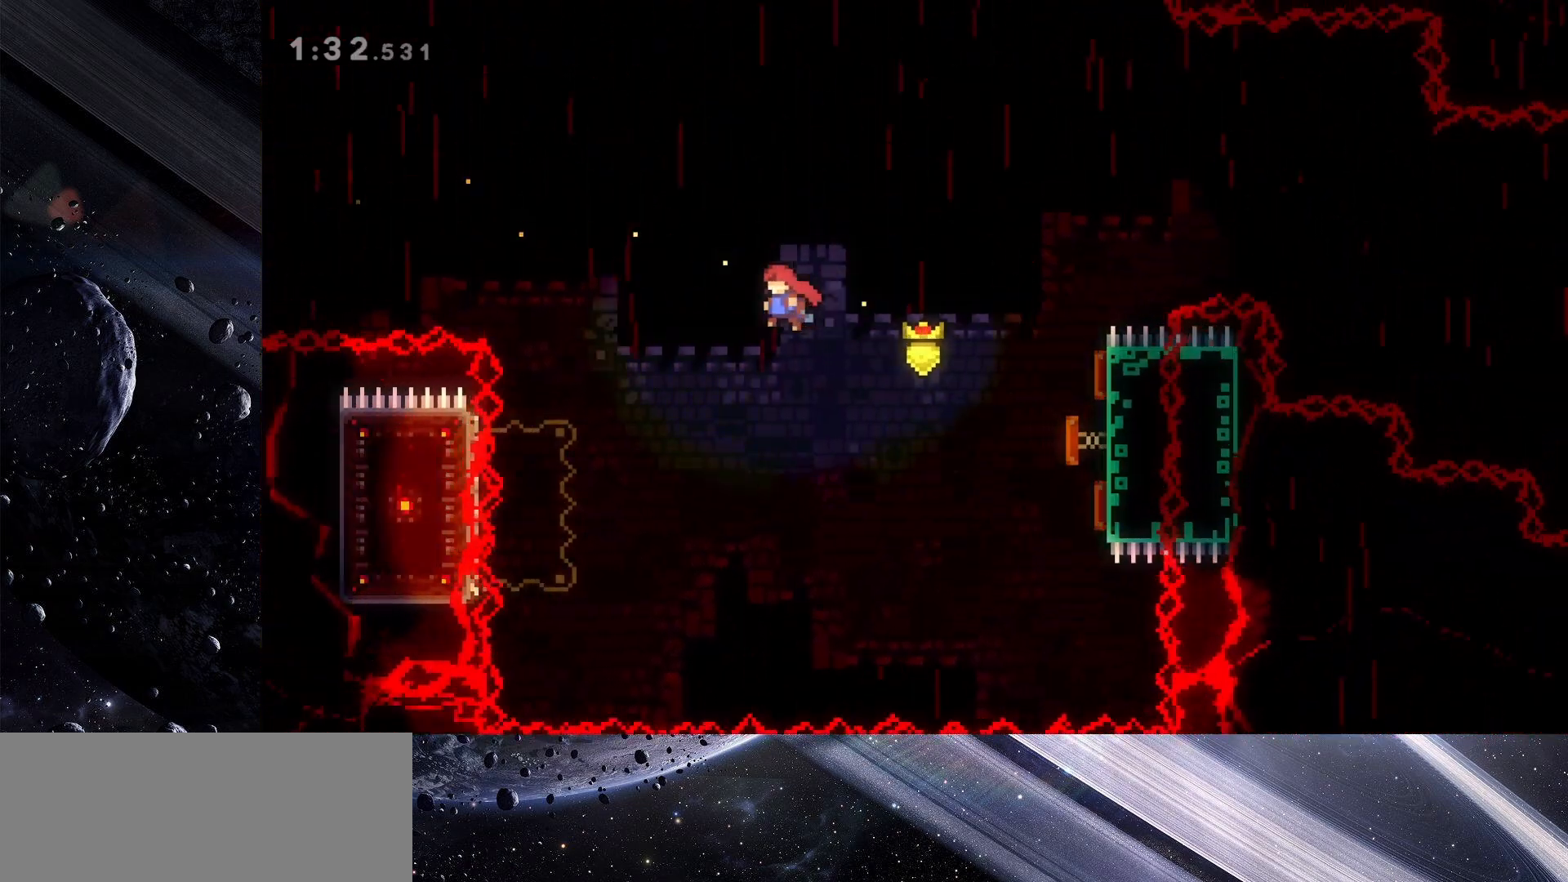
{"keys": ["left"], "events": []}
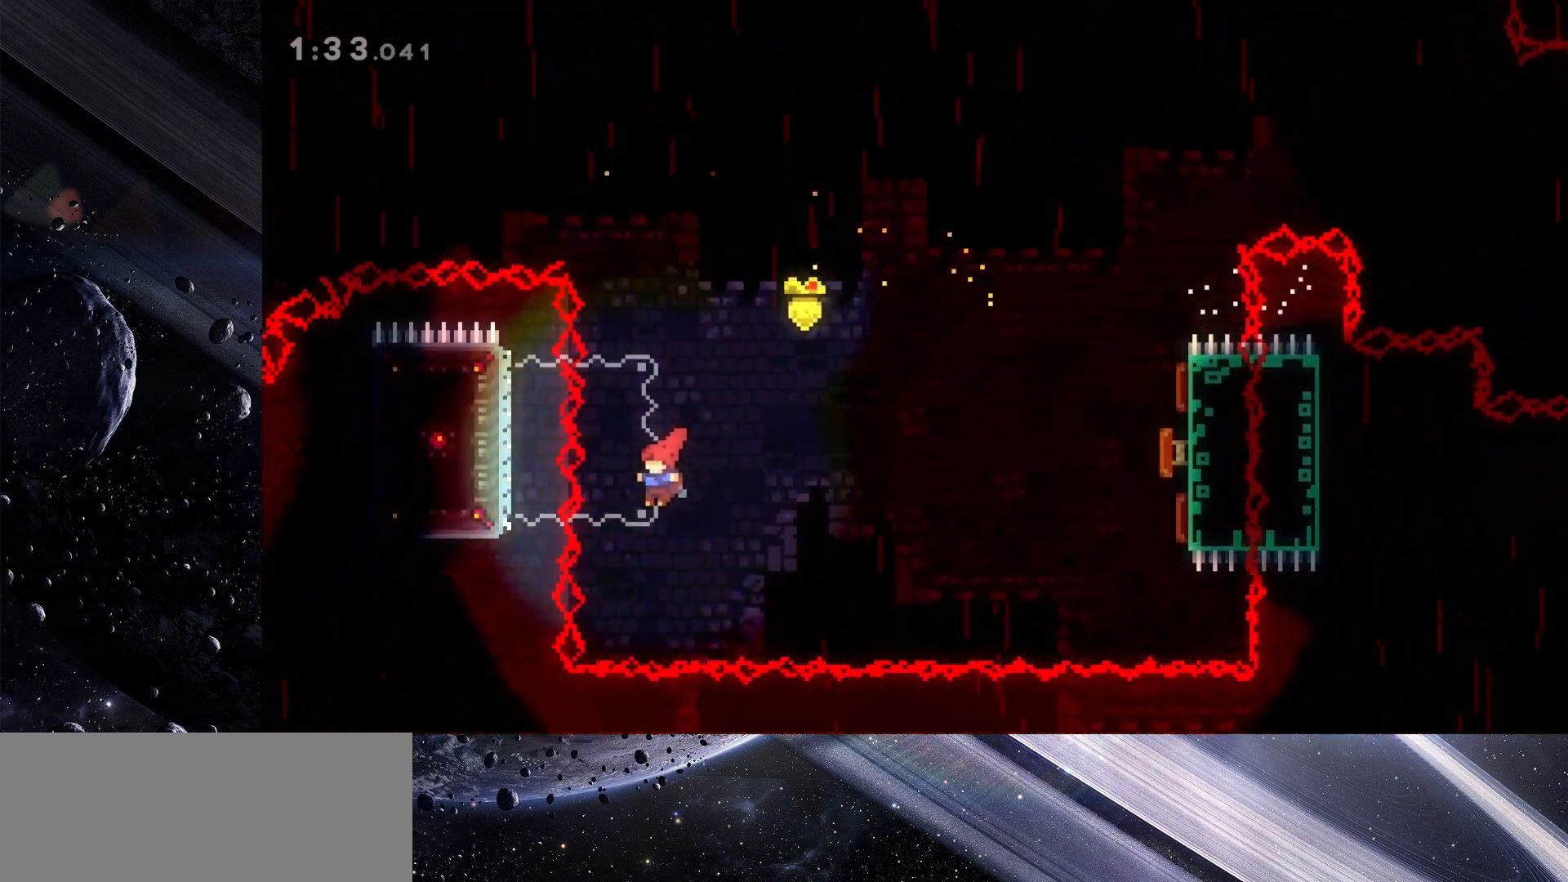
{"keys": ["jump", "right", "up"], "events": [[100, "left", "up"], [150, "dash", "down"], [150, "up", "down"], [283, "dash", "up"], [333, "right", "down"], [383, "jump", "down"]]}
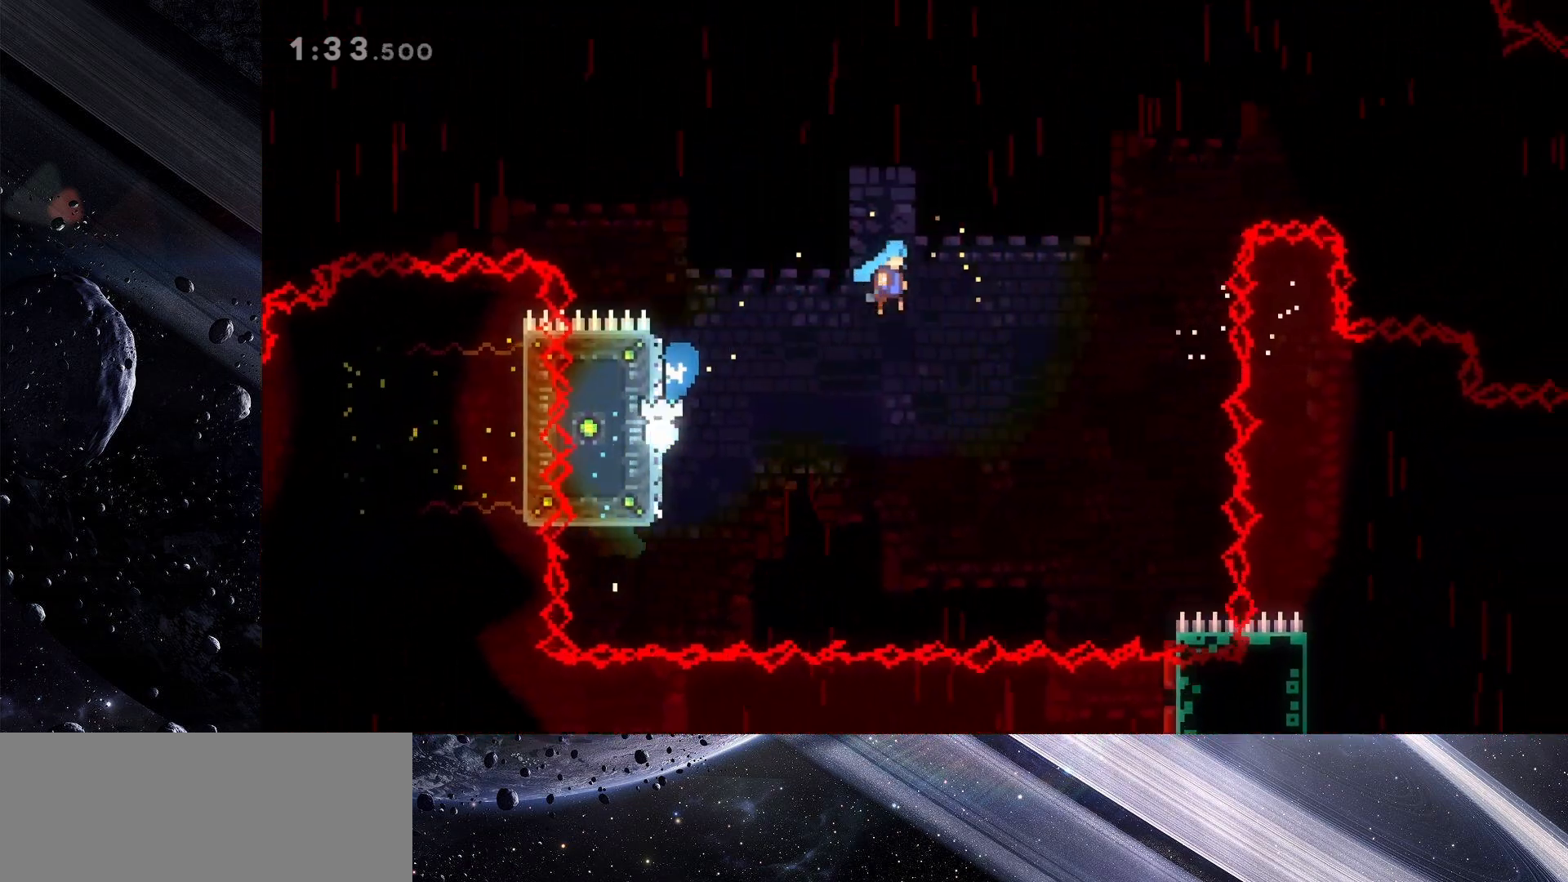
{"keys": ["jump", "right", "up"], "events": []}
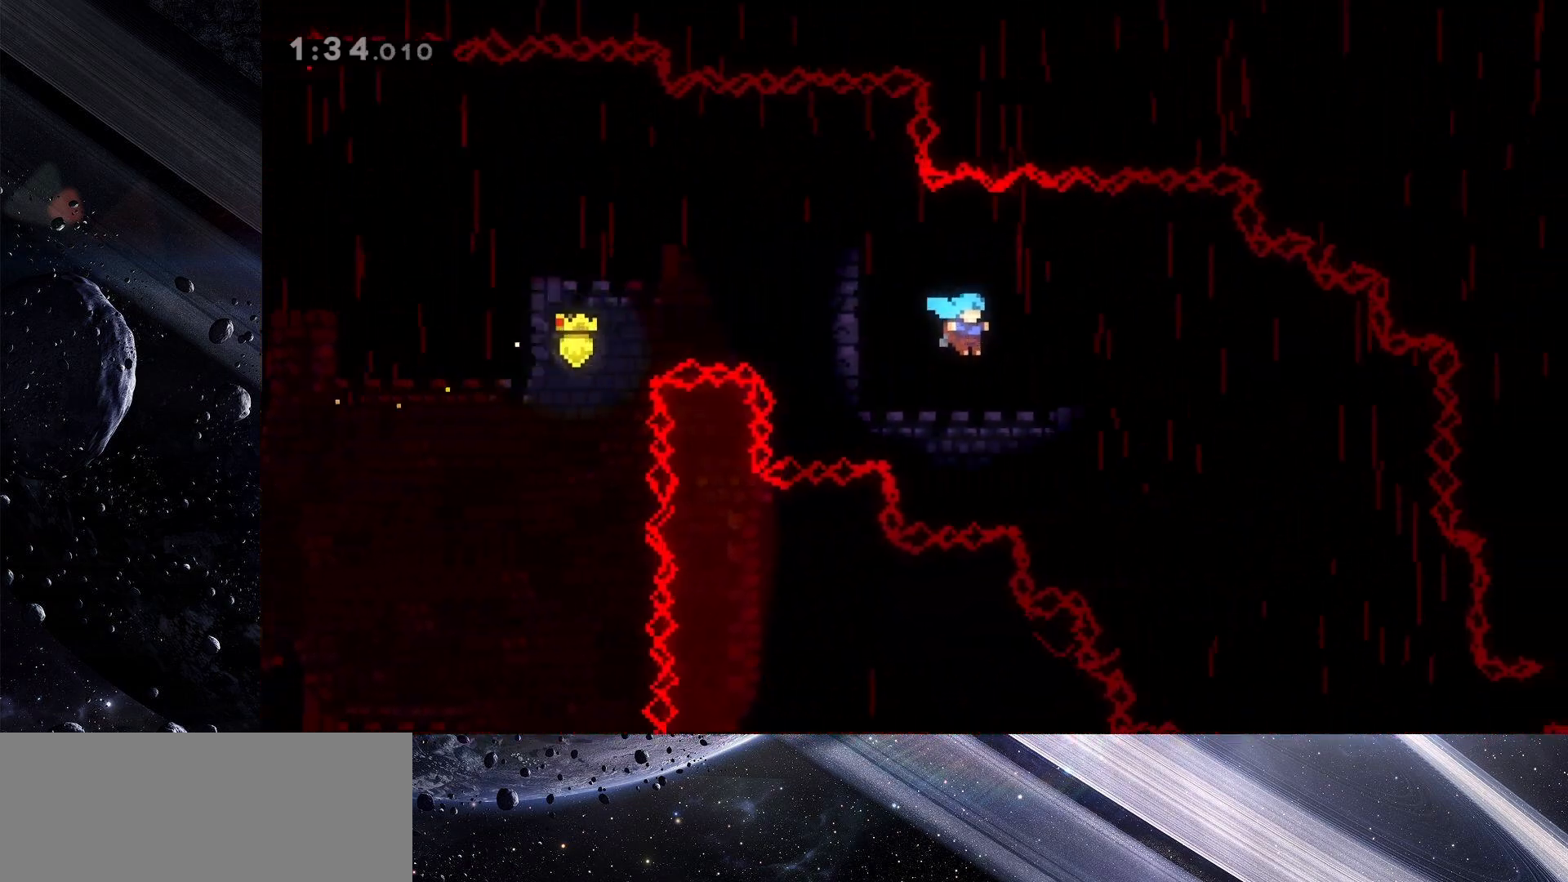
{"keys": ["jump", "right", "up"], "events": []}
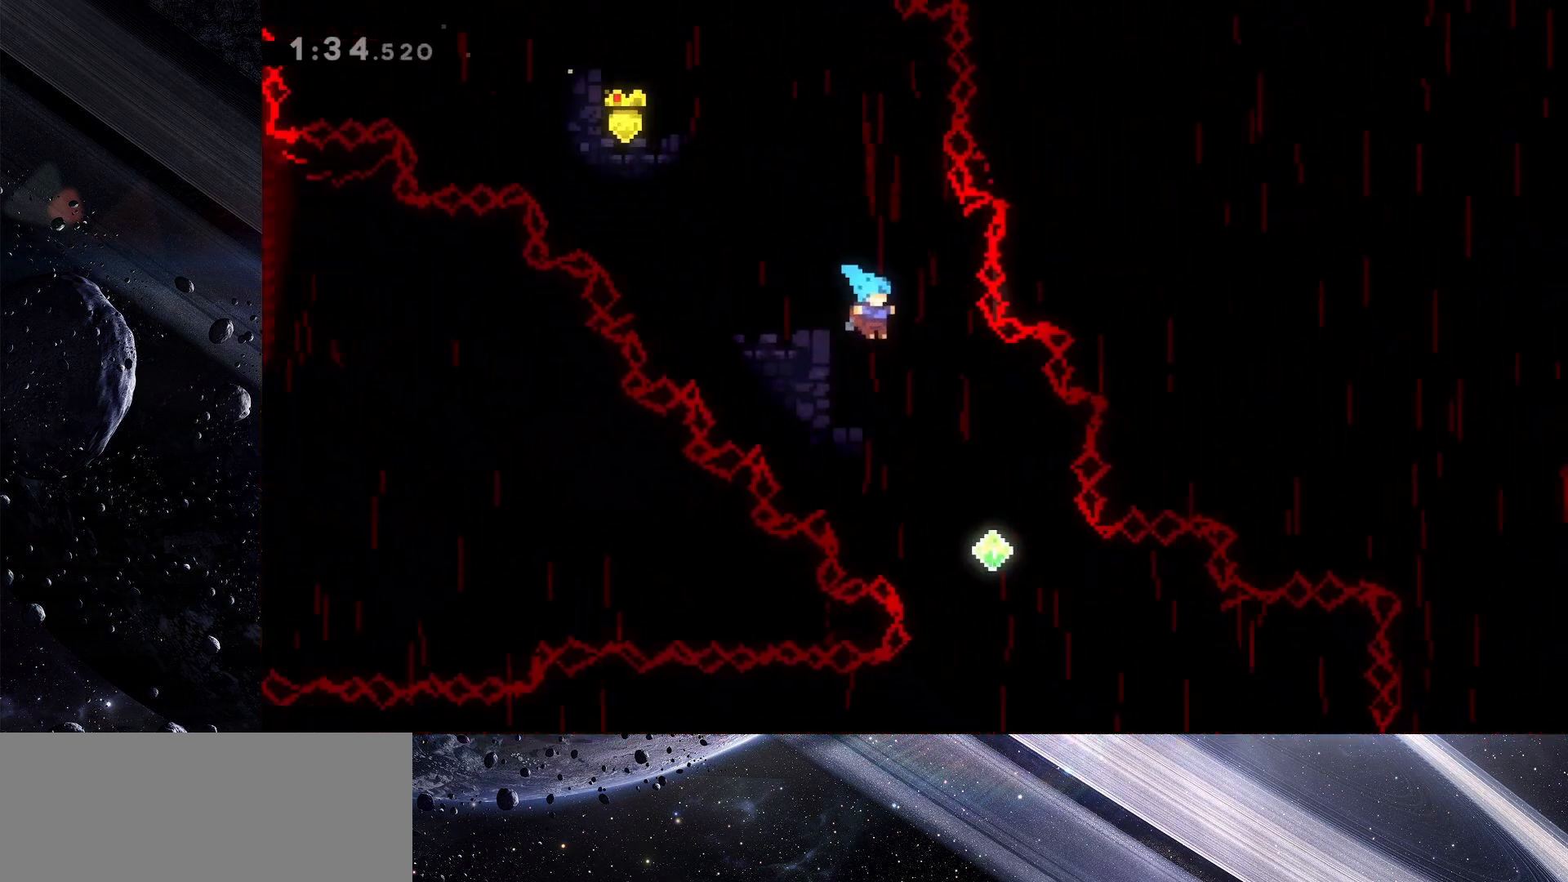
{"keys": ["jump", "right", "up"], "events": []}
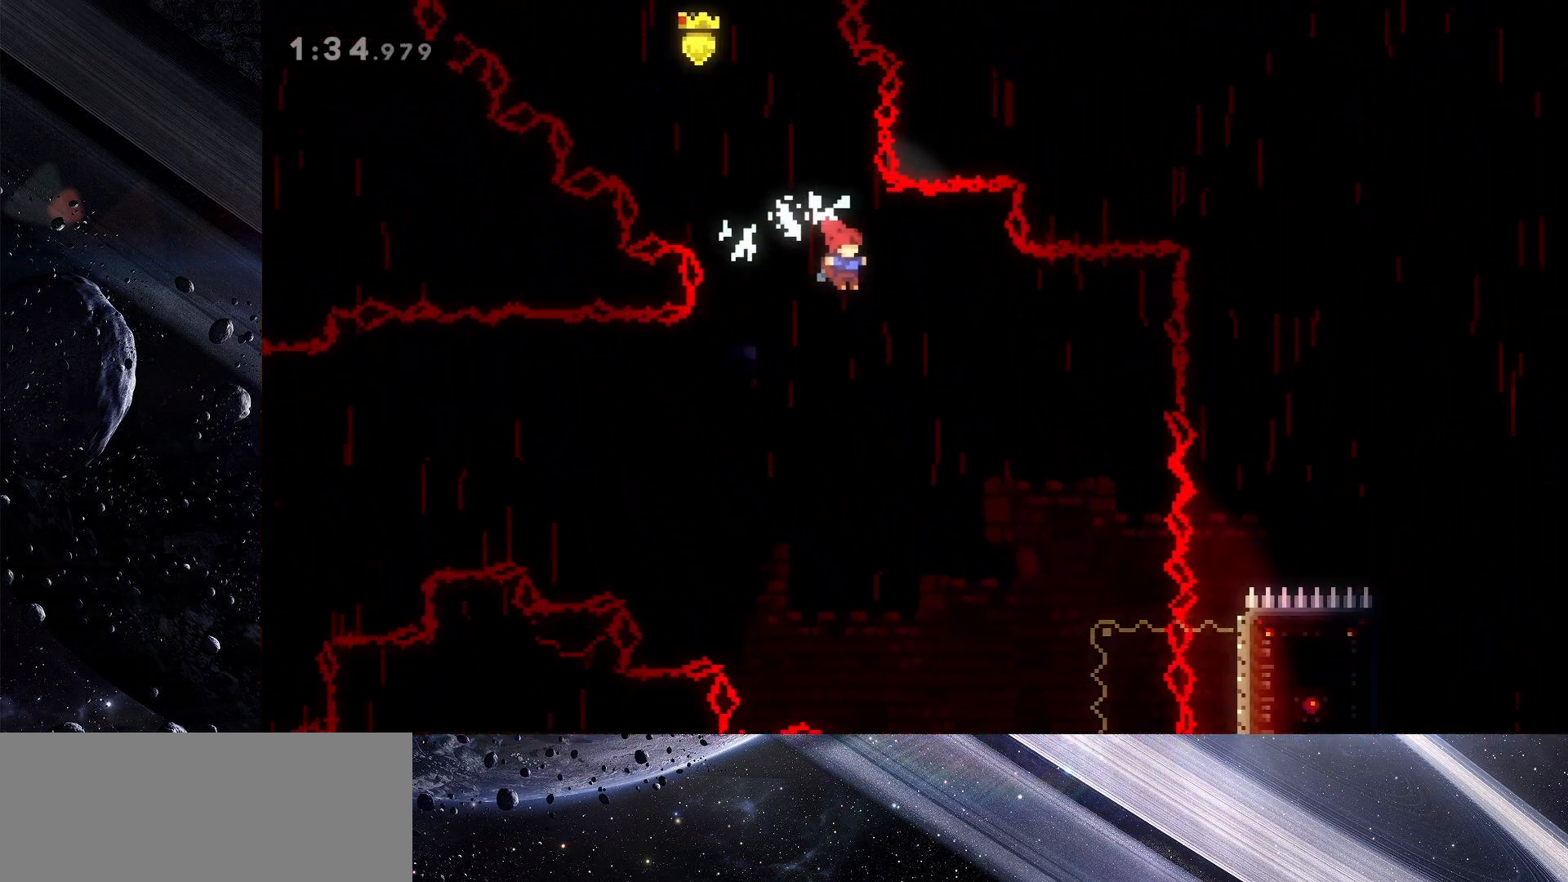
{"keys": ["right", "up"], "events": [[250, "jump", "up"]]}
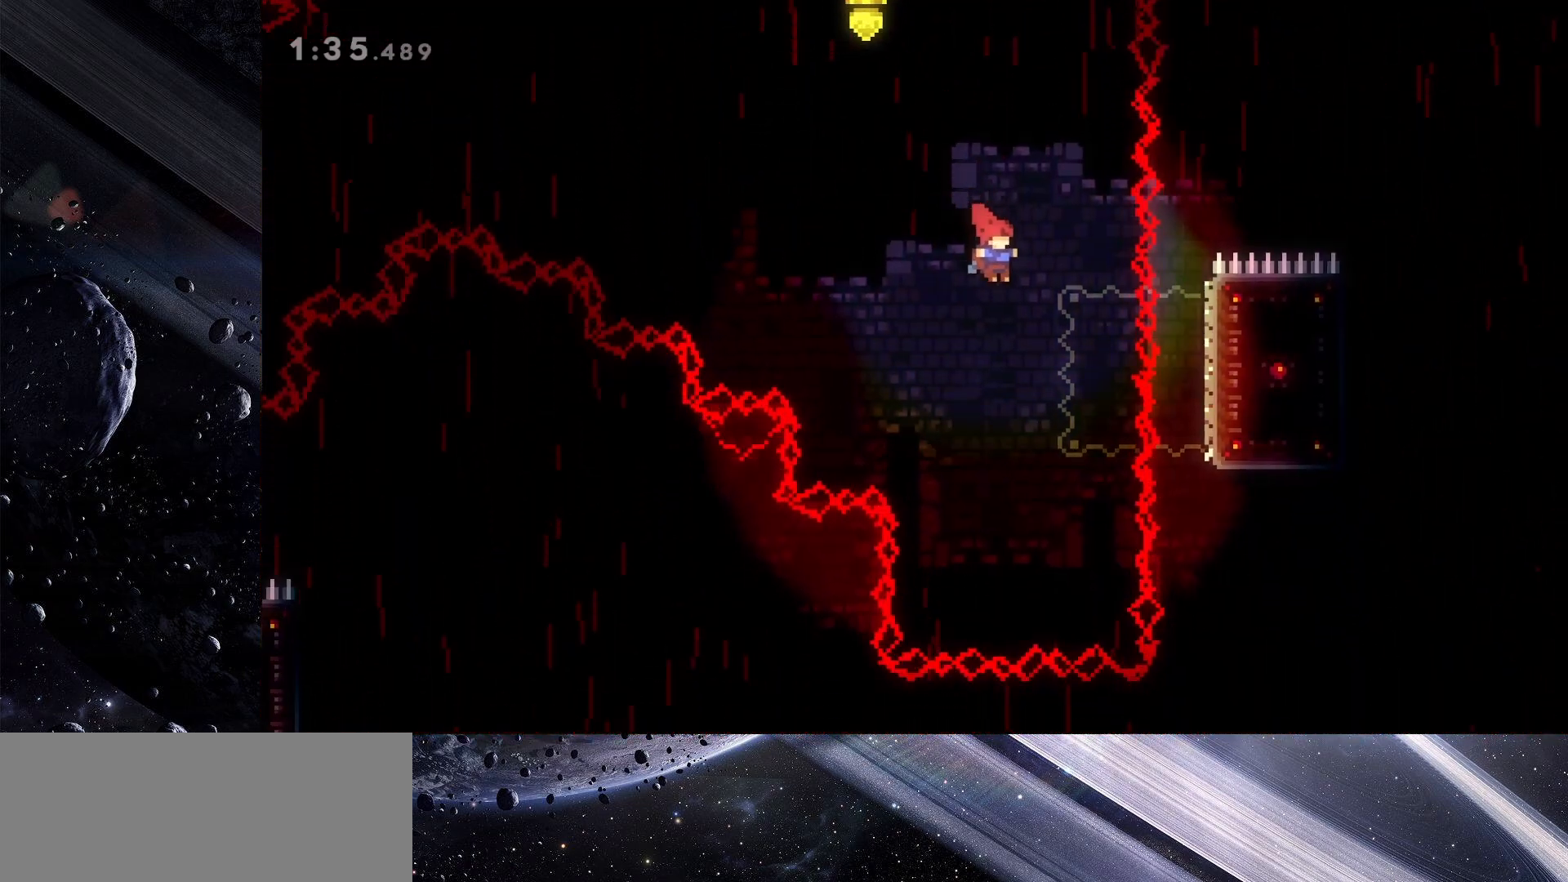
{"keys": ["left", "up"], "events": [[217, "right", "up"], [367, "dash", "down"], [500, "dash", "up"], [500, "left", "down"]]}
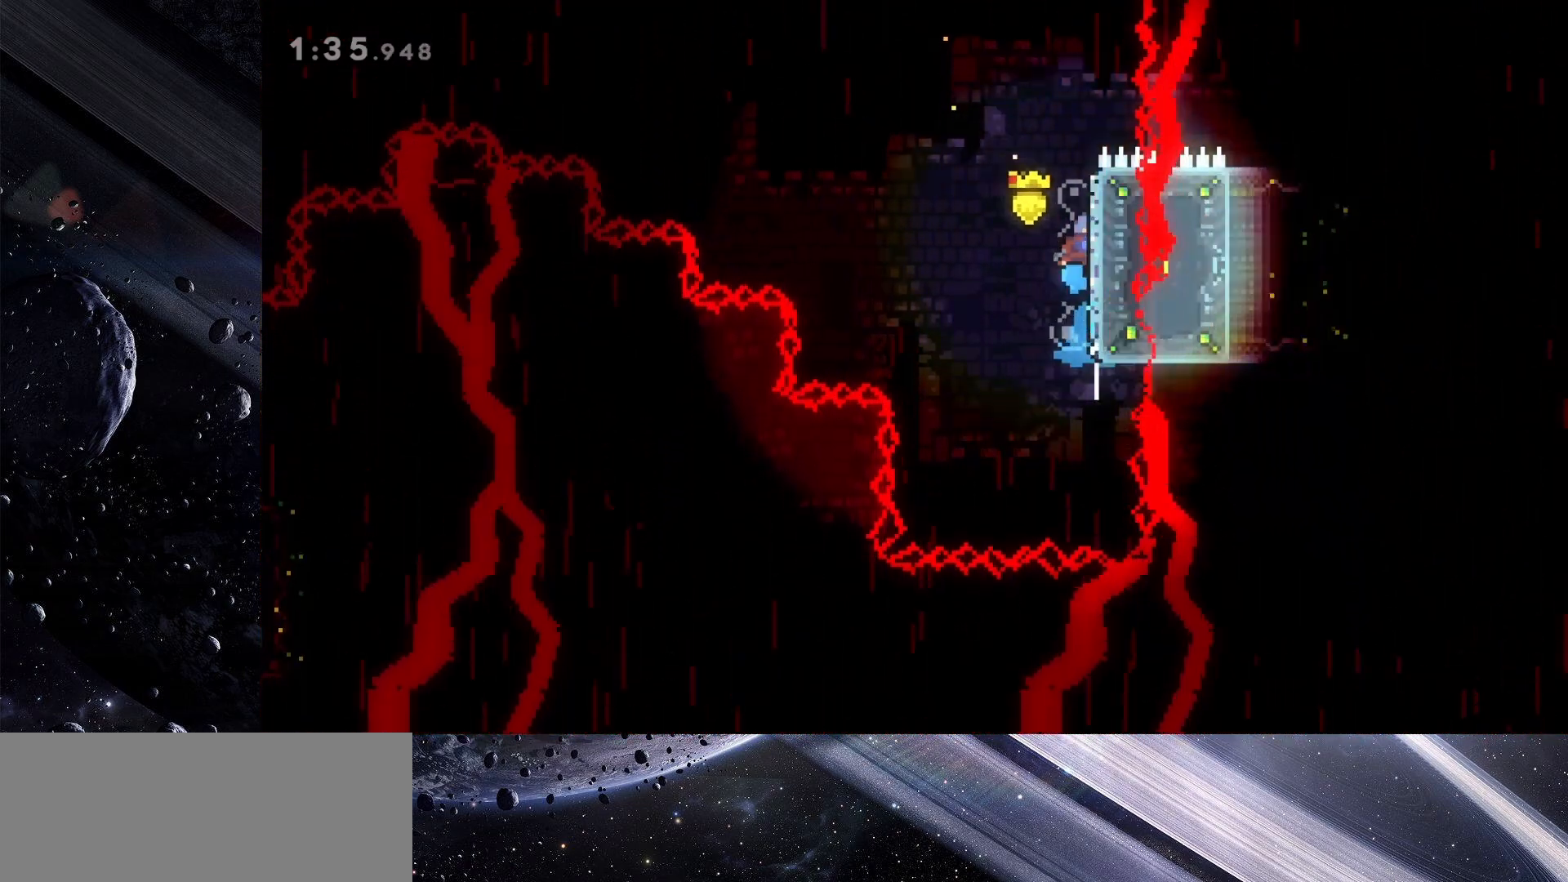
{"keys": ["jump", "left", "up"], "events": [[50, "jump", "down"]]}
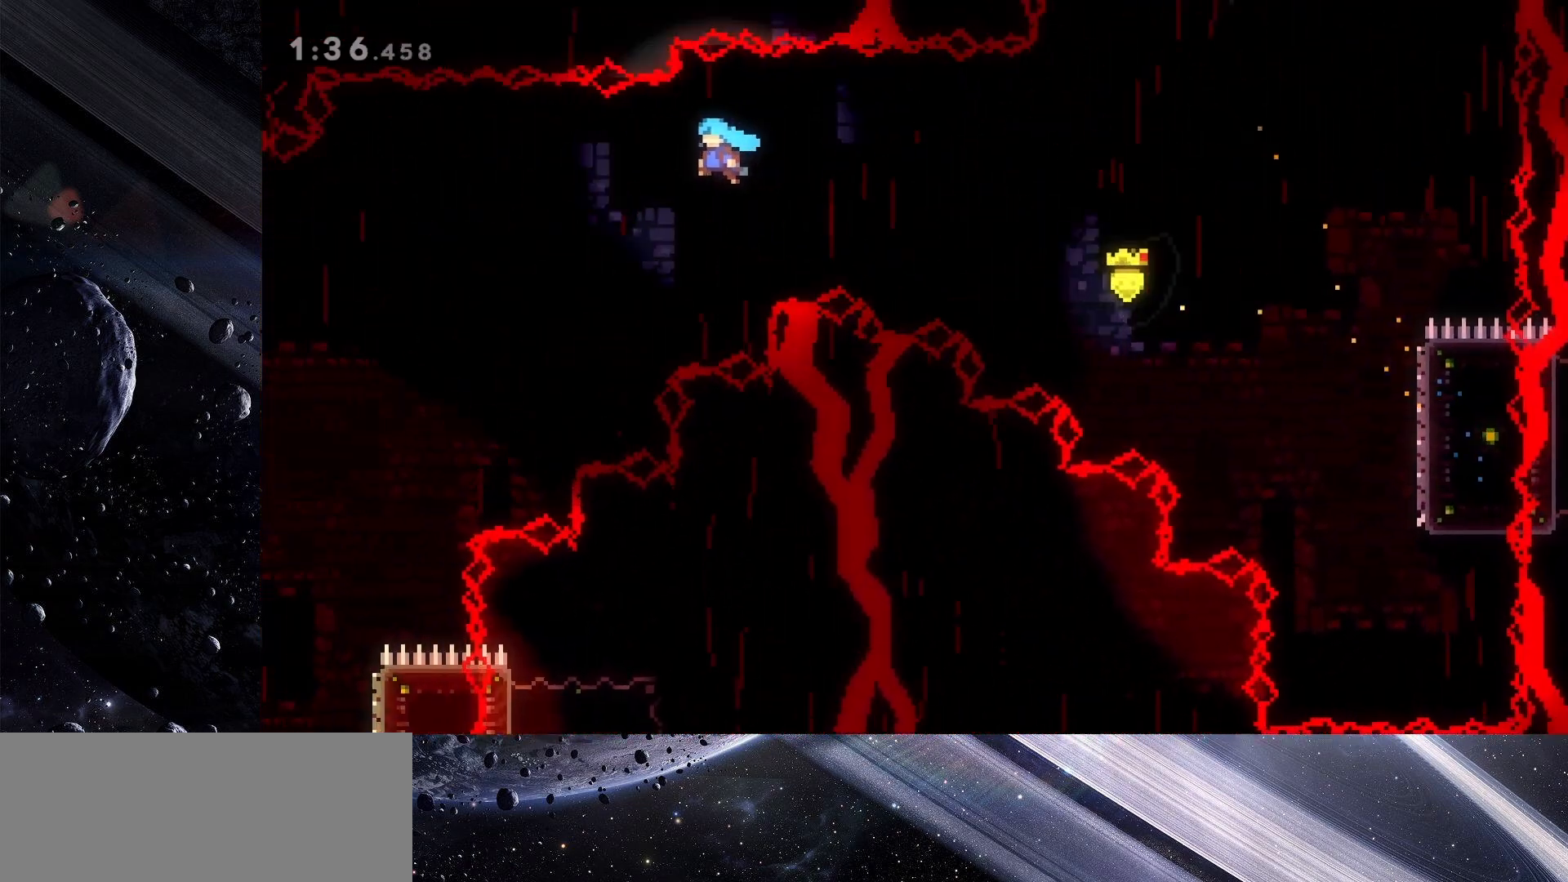
{"keys": ["jump", "left", "up"], "events": []}
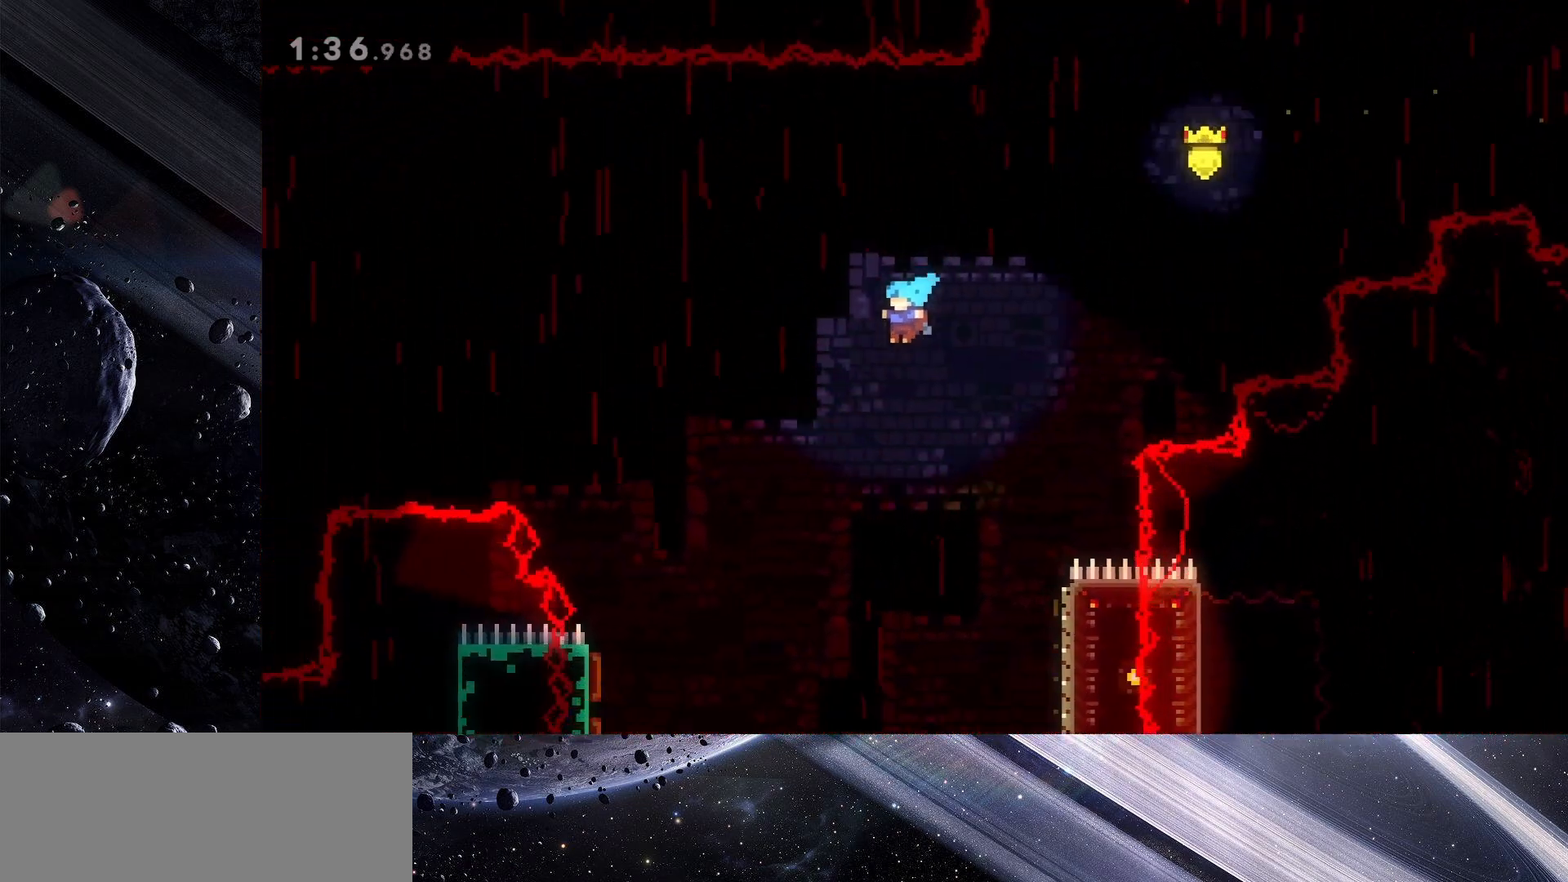
{"keys": ["jump", "left", "up"], "events": []}
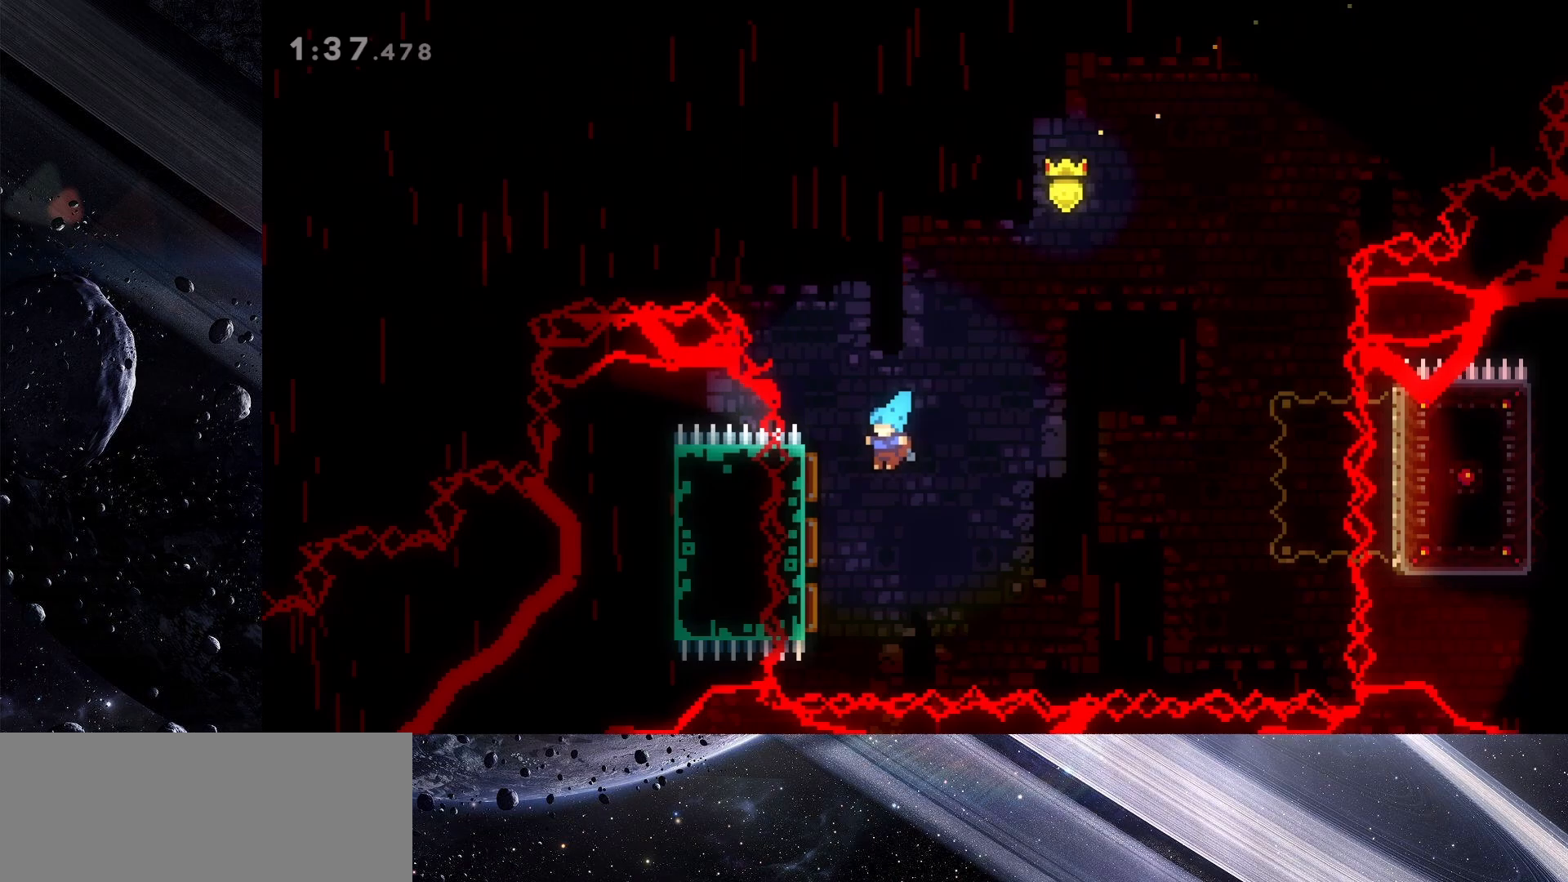
{"keys": ["right", "up"], "events": [[233, "left", "up"], [233, "right", "down"], [283, "jump", "up"]]}
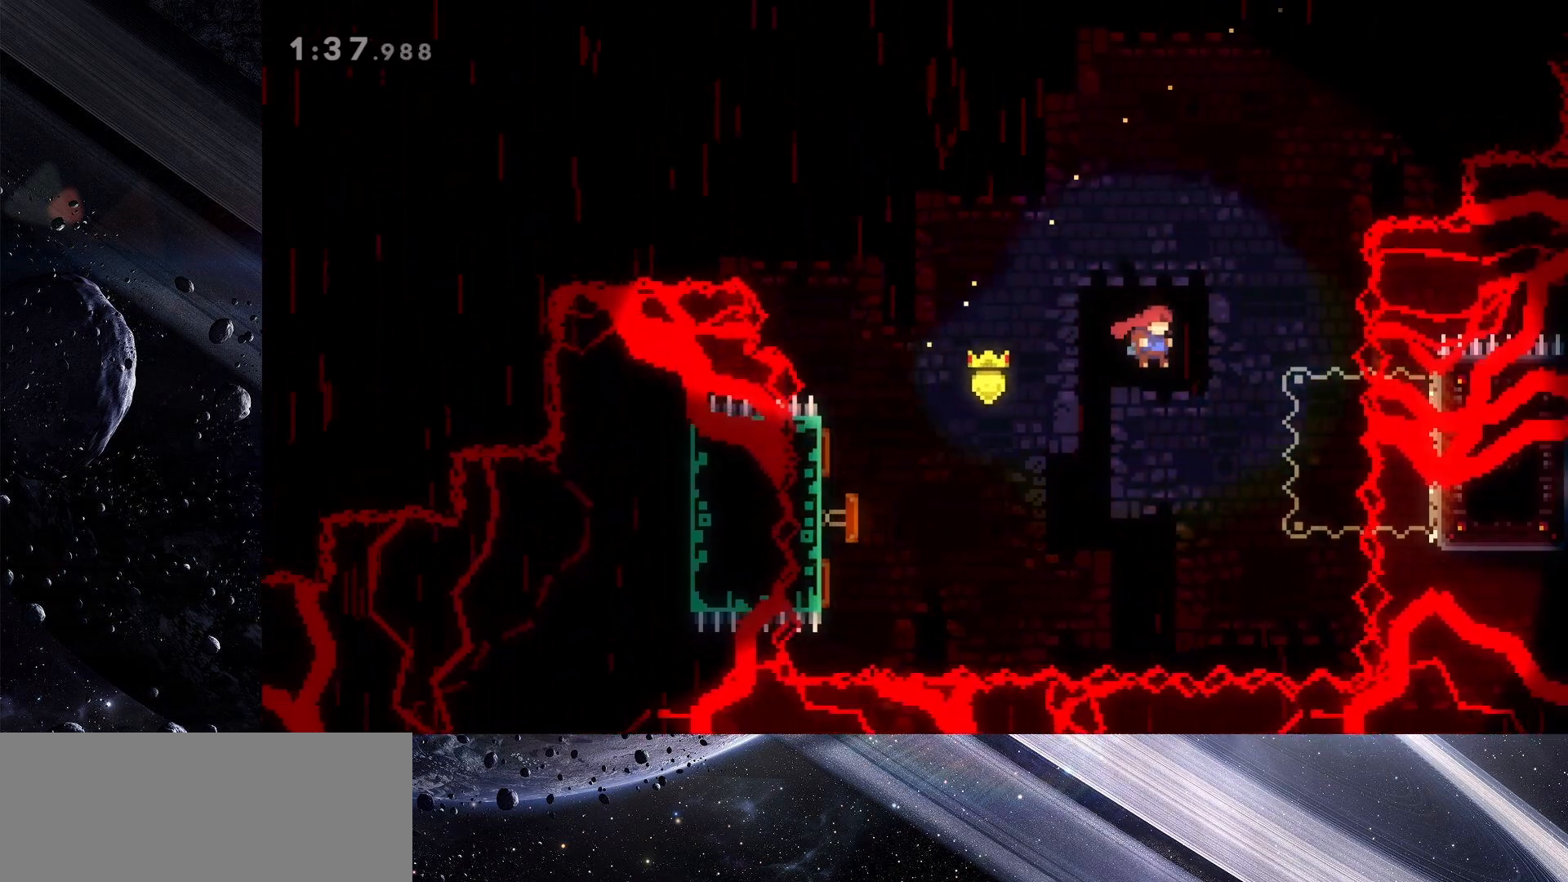
{"keys": ["dash", "up"], "events": [[400, "right", "up"], [483, "dash", "down"]]}
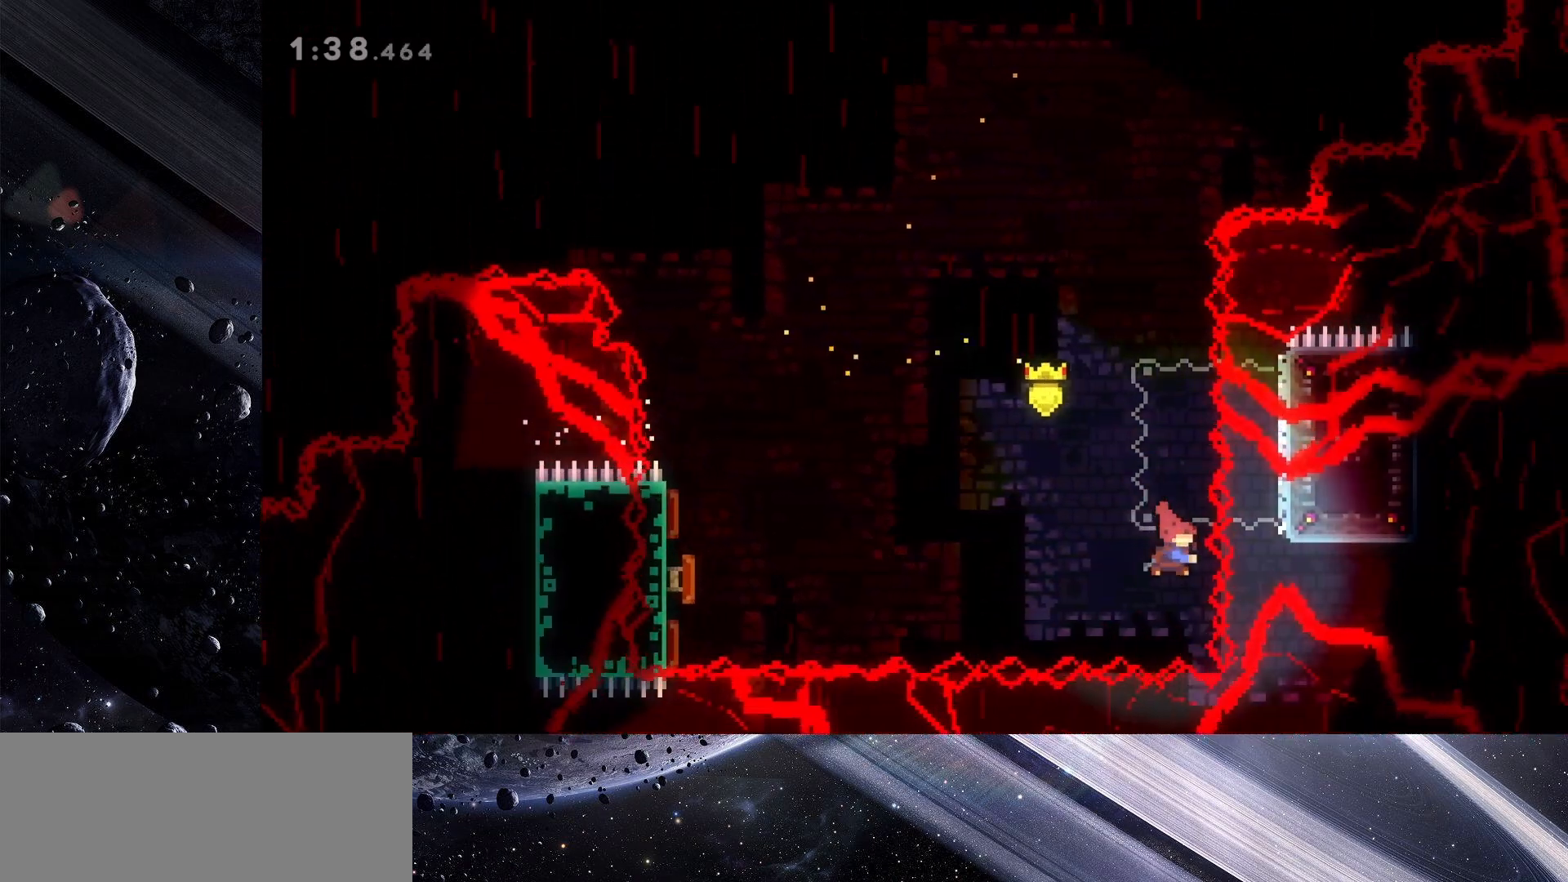
{"keys": ["jump", "left", "up"], "events": [[133, "dash", "up"], [133, "left", "down"], [217, "jump", "down"]]}